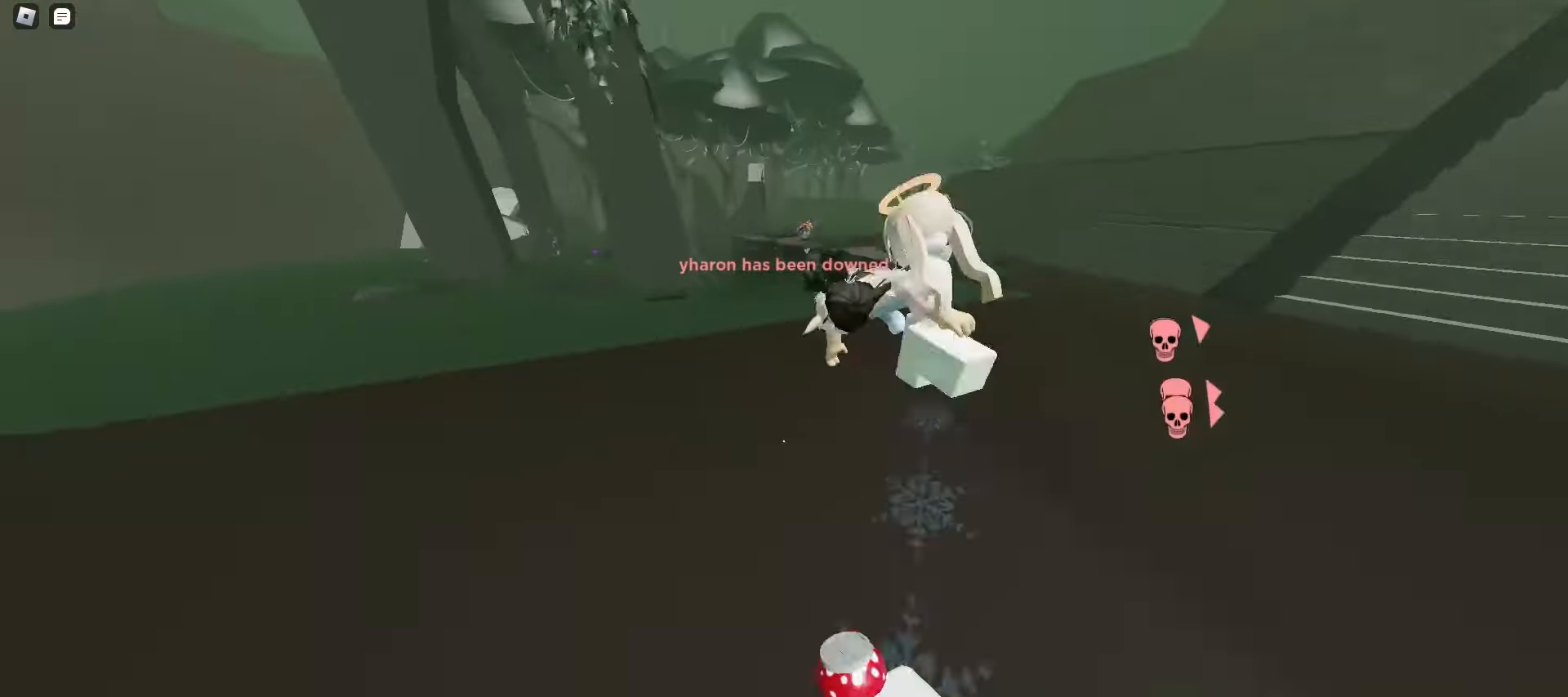
Gameplay with keyboard and mouse; each line is a JSON object with the keys and mouse buttons held at the frame after it. "events" lists presses ("down") and releases ("up") of "a", "ctrl", "d", "e", "f", "q", "r", "s", "shift", "space", "tab", "w", "mouse_left", "mouse_wheel", "mouse_right", "mouse_mb4" and "mouse_mb5" between this image and that frame as [ms after this image, input, new state], when the widget could be followed in between. "mouse_left", "mouse_wheel", "mouse_right", "mouse_mb4", "mouse_mb5" = the "left", "wheel", "right", "mb4", "mb5" buttons of the "mouse" list. No other keys are recorded. "wheel" means that the mouse wheel is clicked or scrolled. Mouse movement is not recorded.
{"keys": ["d", "space", "w"], "mouse": [], "events": [[17, "space", "up"], [33, "e", "down"], [33, "space", "down"], [67, "space", "up"], [100, "q", "down"], [100, "space", "down"], [133, "e", "up"], [133, "space", "up"], [167, "space", "down"], [200, "space", "up"], [217, "space", "down"], [250, "space", "up"], [267, "q", "up"], [283, "space", "down"], [317, "space", "up"], [350, "d", "down"], [350, "space", "down"], [383, "space", "up"], [417, "space", "down"], [433, "space", "up"], [467, "space", "down"]]}
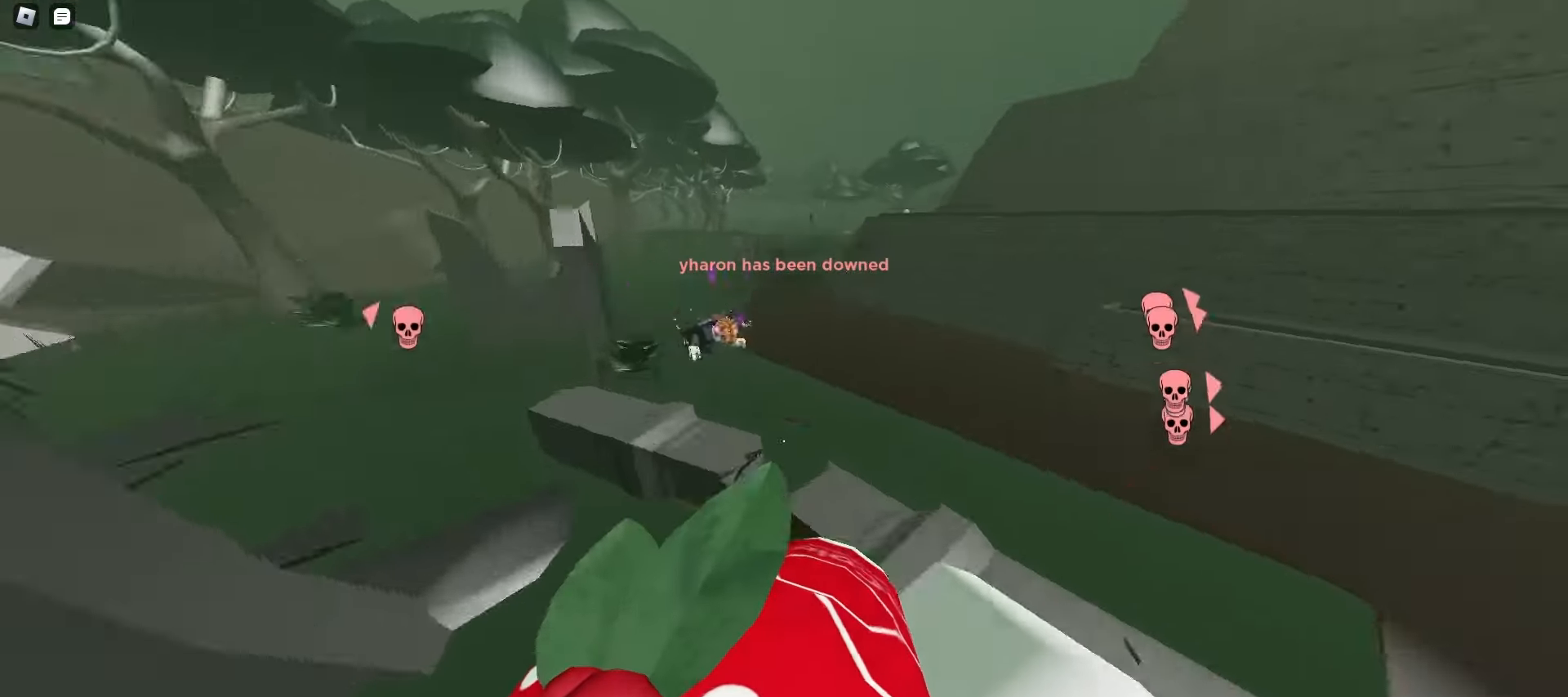
{"keys": ["w"], "mouse": [], "events": [[150, "d", "up"], [183, "a", "down"], [250, "space", "up"], [283, "space", "down"], [317, "space", "up"], [350, "space", "down"], [367, "space", "up"], [400, "space", "down"], [433, "space", "up"], [450, "a", "up"]]}
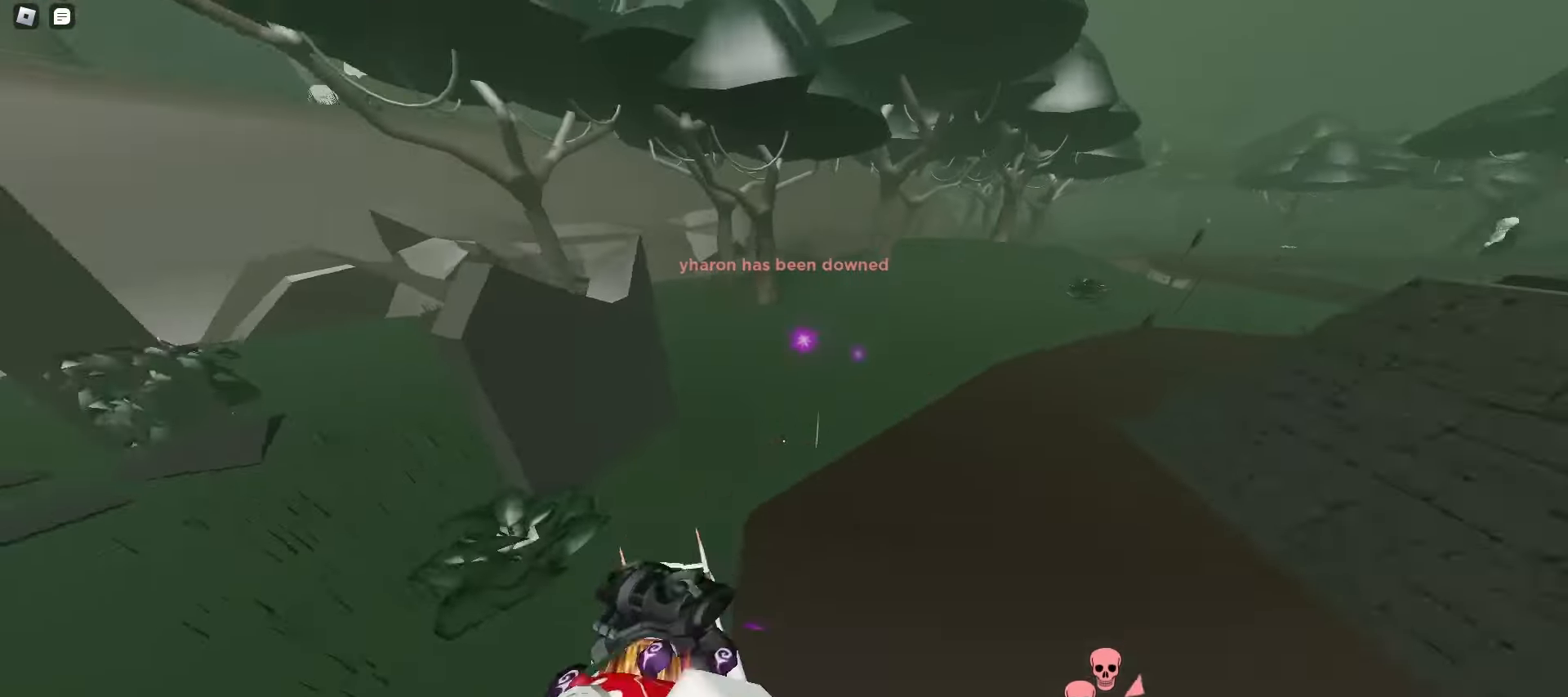
{"keys": ["d", "w"], "mouse": [], "events": [[50, "e", "down"], [167, "q", "down"], [183, "e", "up"], [317, "q", "up"], [417, "d", "down"]]}
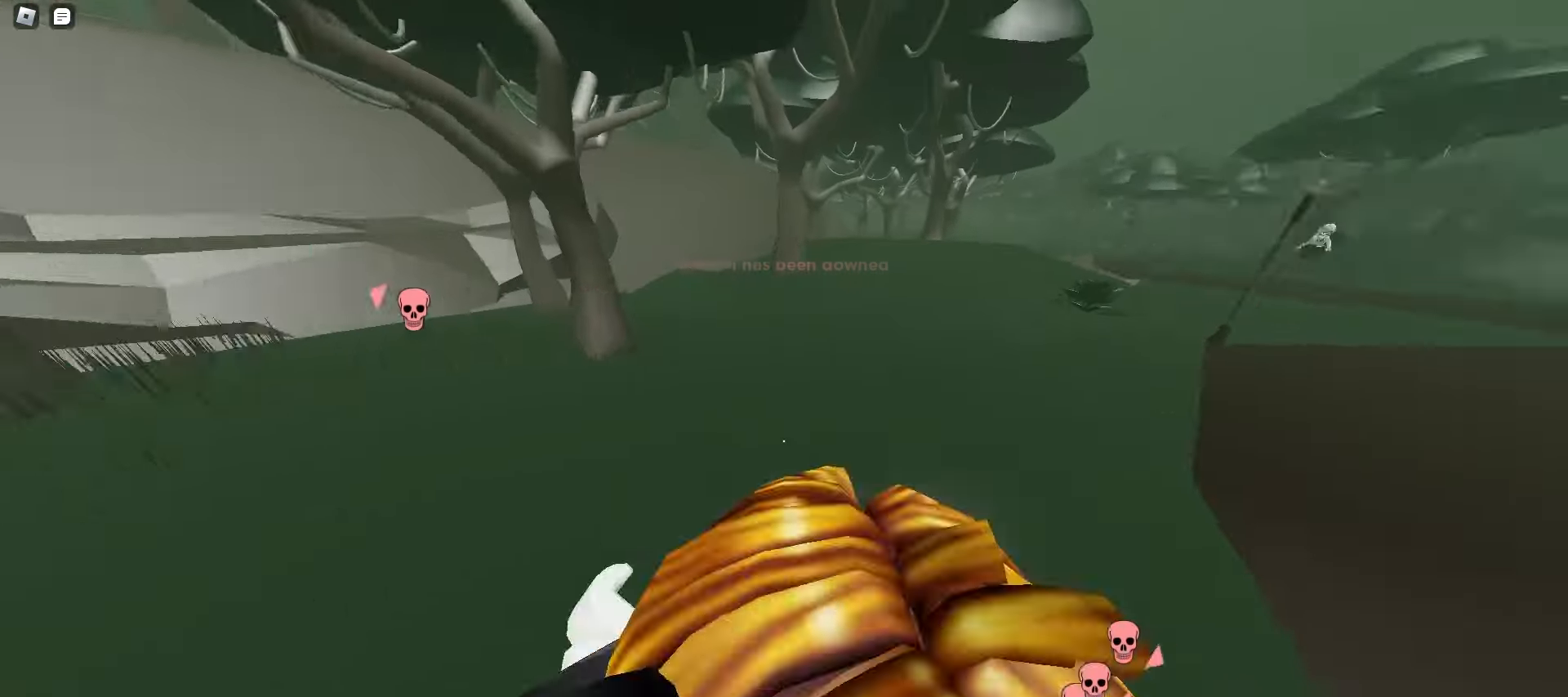
{"keys": ["a", "w"], "mouse": [], "events": [[100, "a", "down"], [100, "d", "up"], [283, "a", "up"], [283, "d", "down"], [417, "a", "down"], [417, "d", "up"]]}
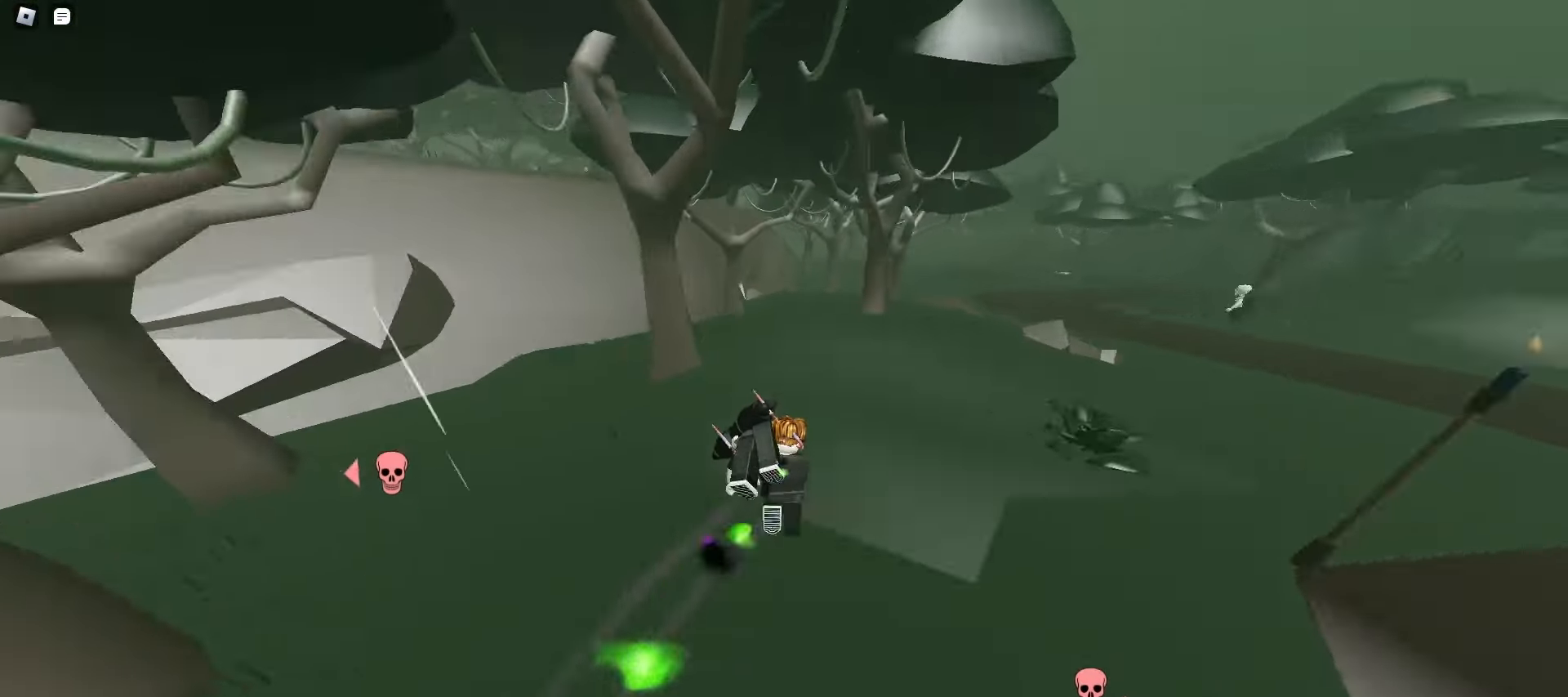
{"keys": ["d", "w"], "mouse": [], "events": [[50, "a", "up"], [50, "d", "down"], [283, "a", "down"], [283, "d", "up"], [450, "a", "up"], [450, "d", "down"]]}
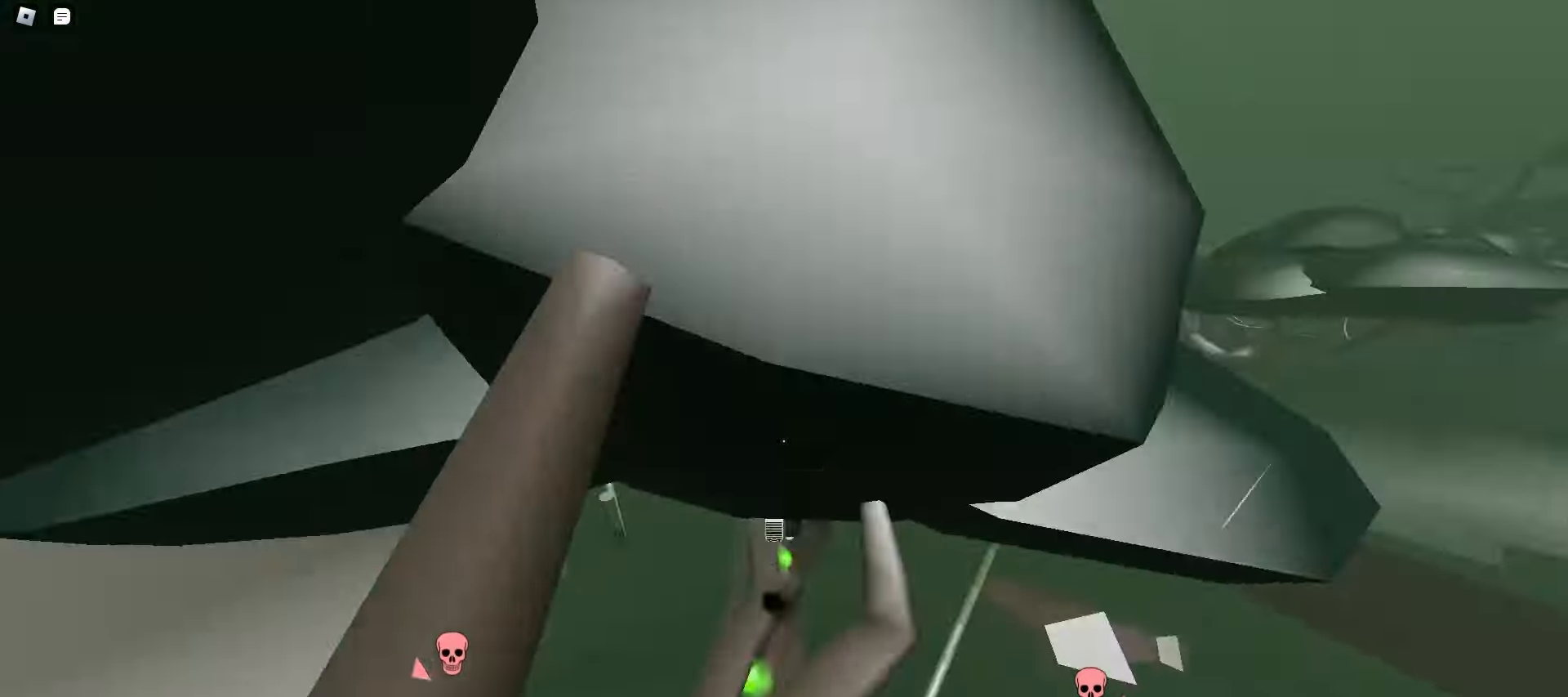
{"keys": ["d", "w"], "mouse": [], "events": [[183, "d", "up"], [233, "a", "down"], [467, "a", "up"], [467, "d", "down"]]}
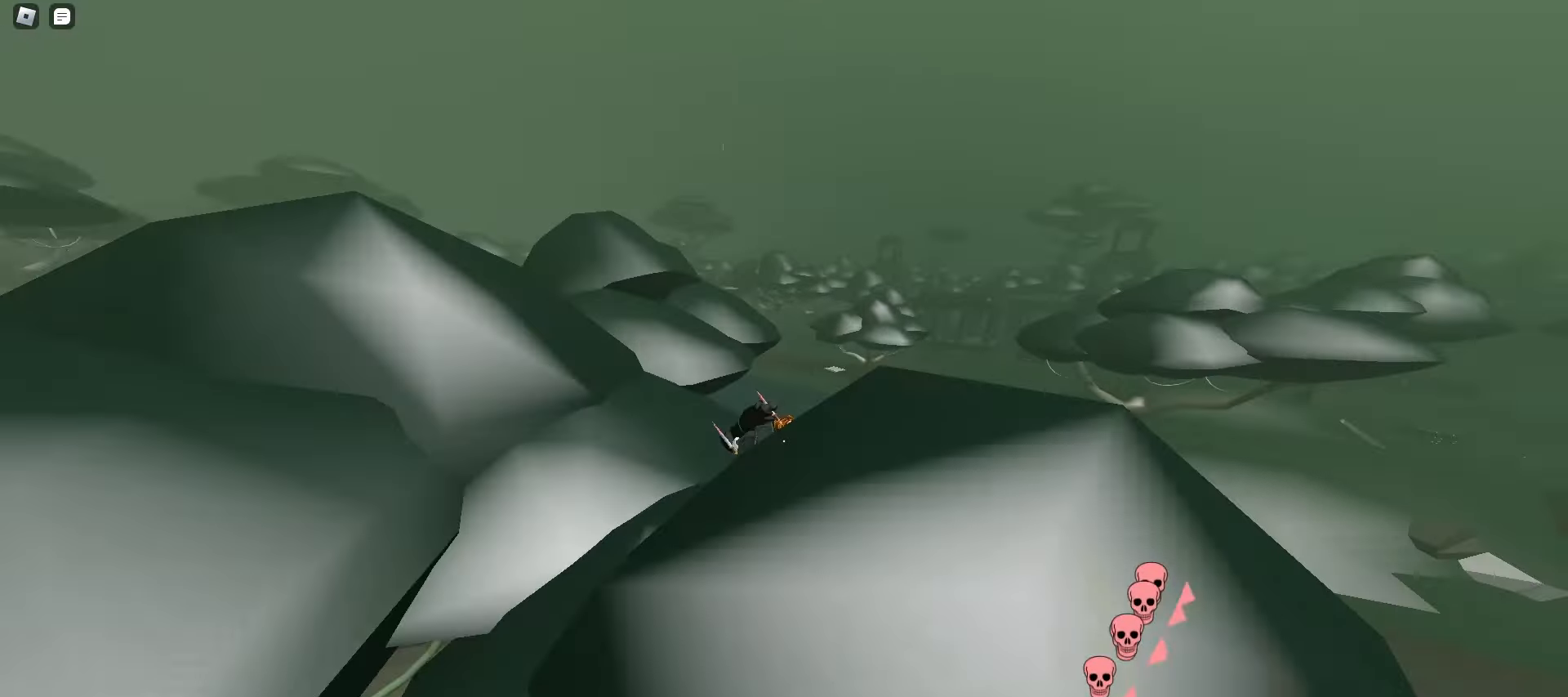
{"keys": ["w"], "mouse": [], "events": [[133, "a", "down"], [133, "d", "up"], [400, "a", "up"]]}
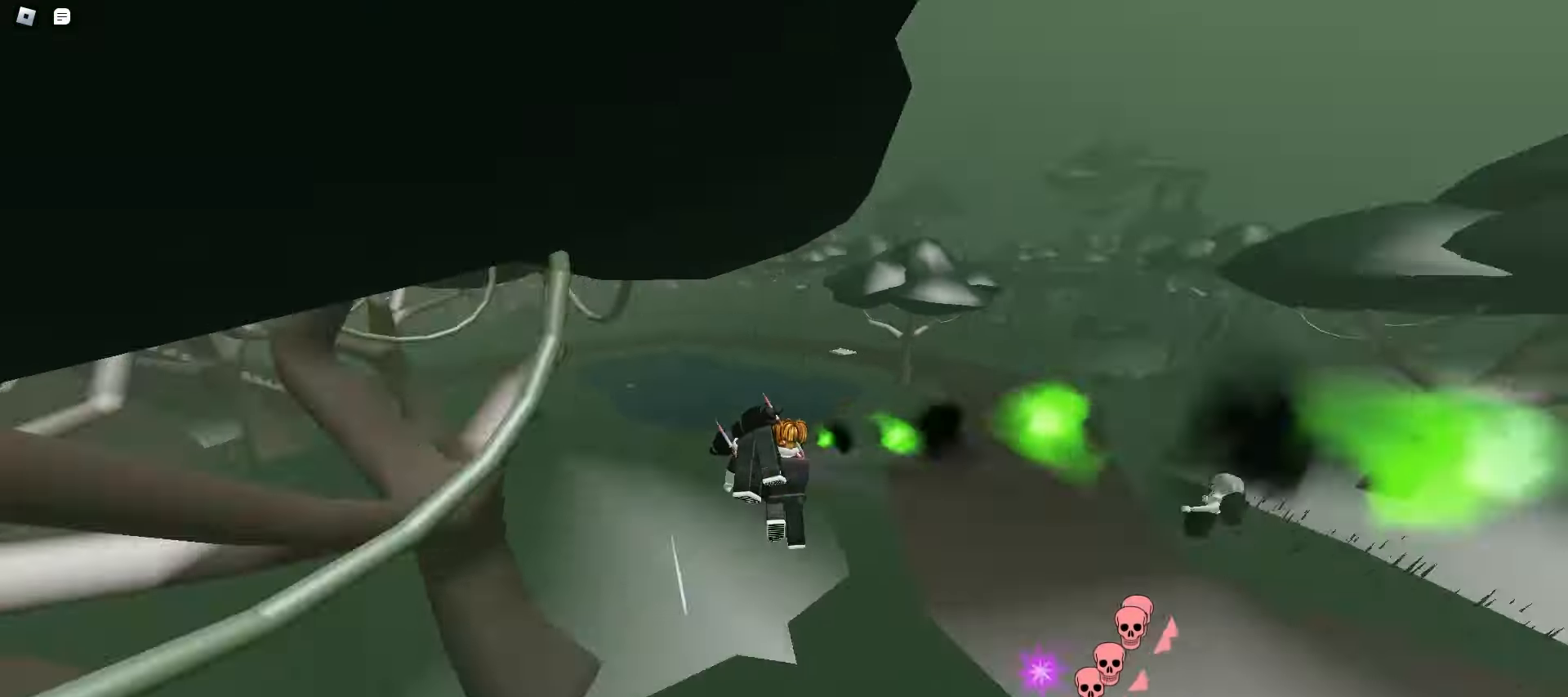
{"keys": ["w"], "mouse": [], "events": [[67, "q", "down"], [283, "q", "up"]]}
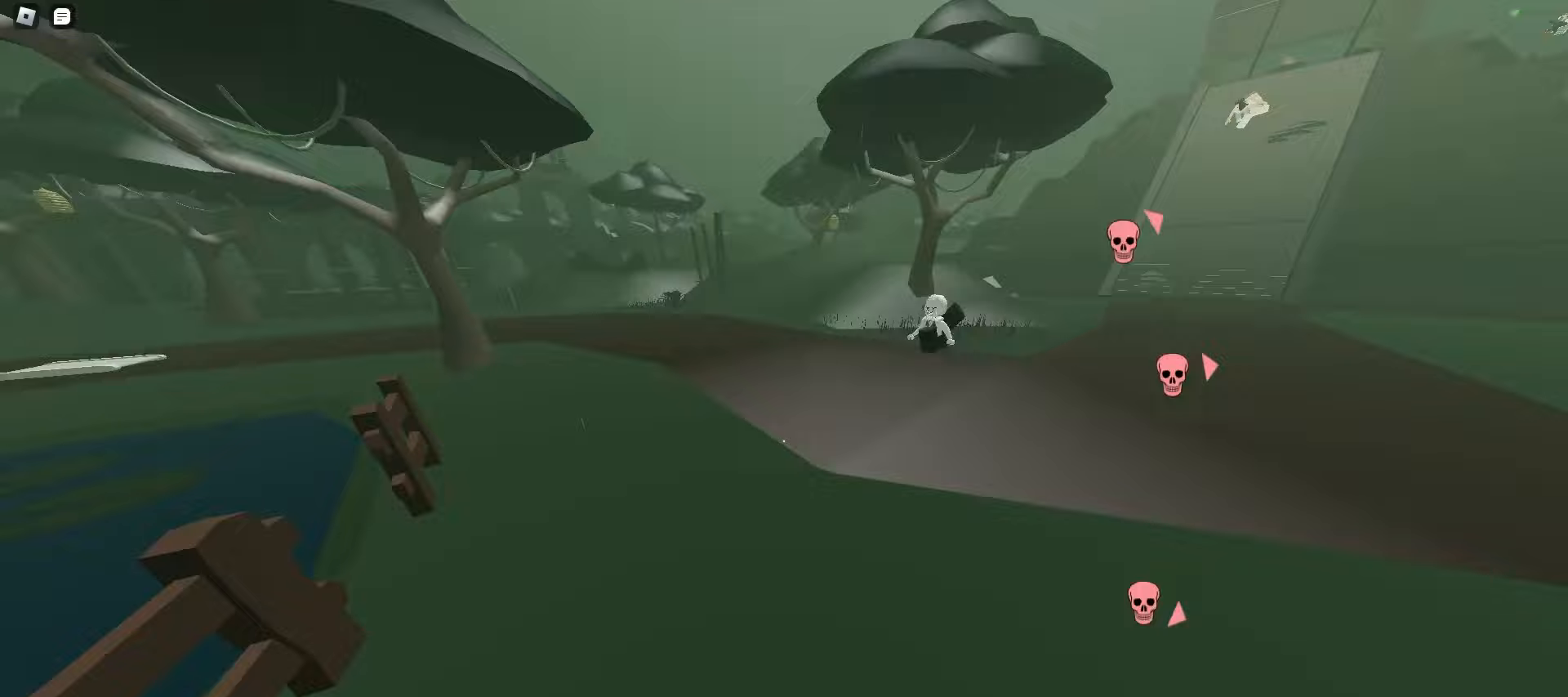
{"keys": ["d", "w"], "mouse": [], "events": [[250, "d", "down"], [467, "space", "down"], [500, "space", "up"]]}
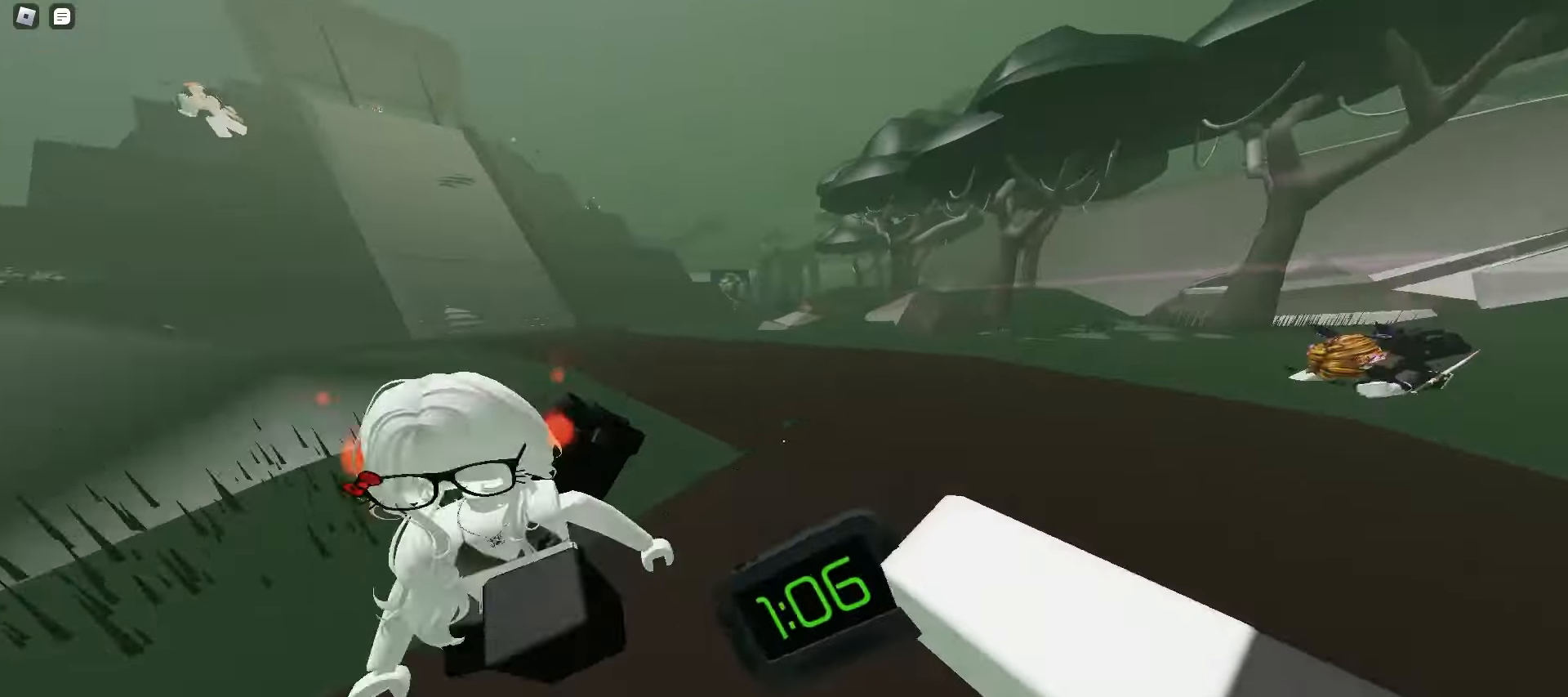
{"keys": ["a", "e", "w"], "mouse": [], "events": [[33, "space", "down"], [67, "space", "up"], [100, "space", "down"], [133, "space", "up"], [150, "space", "down"], [183, "space", "up"], [217, "space", "down"], [250, "space", "up"], [283, "space", "down"], [317, "space", "up"], [417, "a", "down"], [417, "d", "up"], [483, "e", "down"]]}
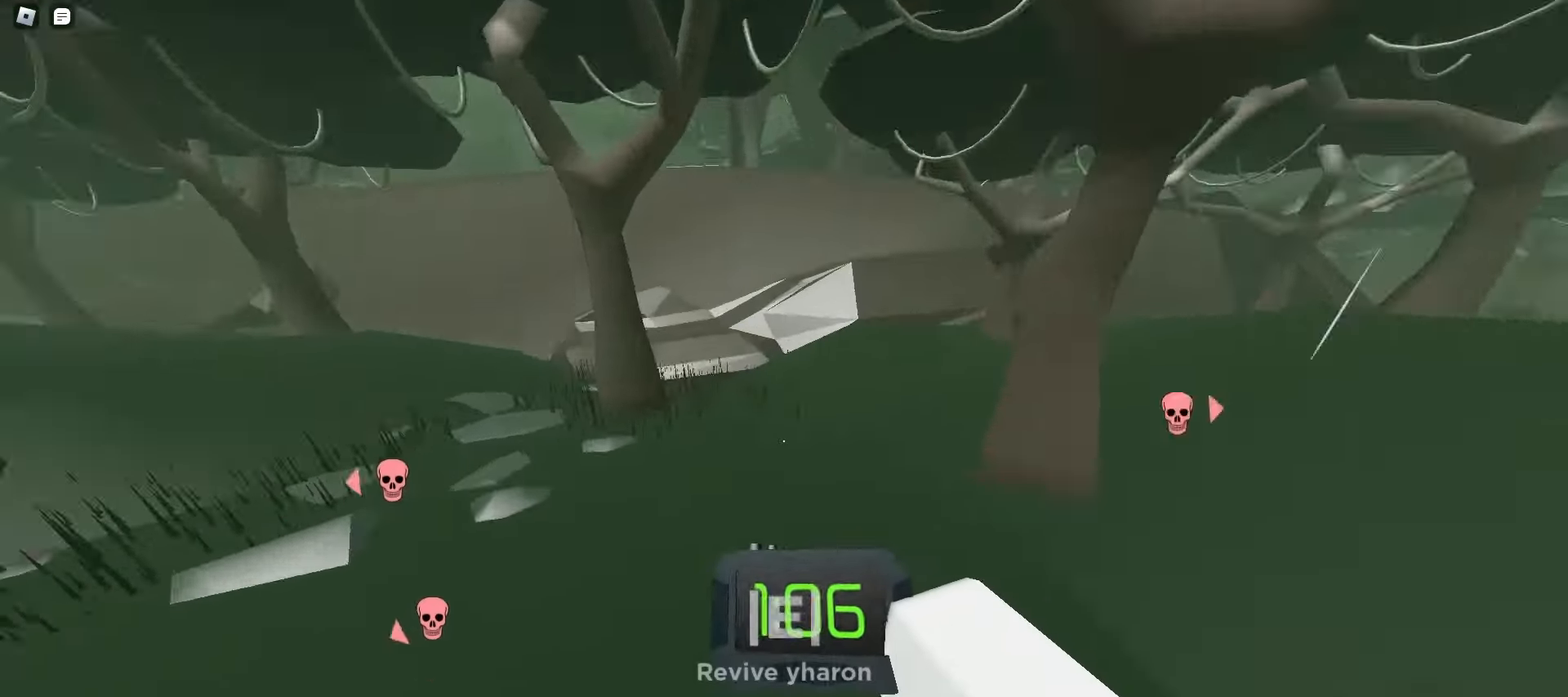
{"keys": ["a", "space", "w"], "mouse": [], "events": [[33, "space", "down"], [83, "space", "up"], [100, "space", "down"], [133, "space", "up"], [150, "e", "up"], [167, "space", "down"], [200, "space", "up"], [233, "space", "down"], [267, "space", "up"], [300, "space", "down"], [317, "space", "up"], [350, "space", "down"], [383, "space", "up"], [417, "space", "down"], [450, "space", "up"], [483, "space", "down"]]}
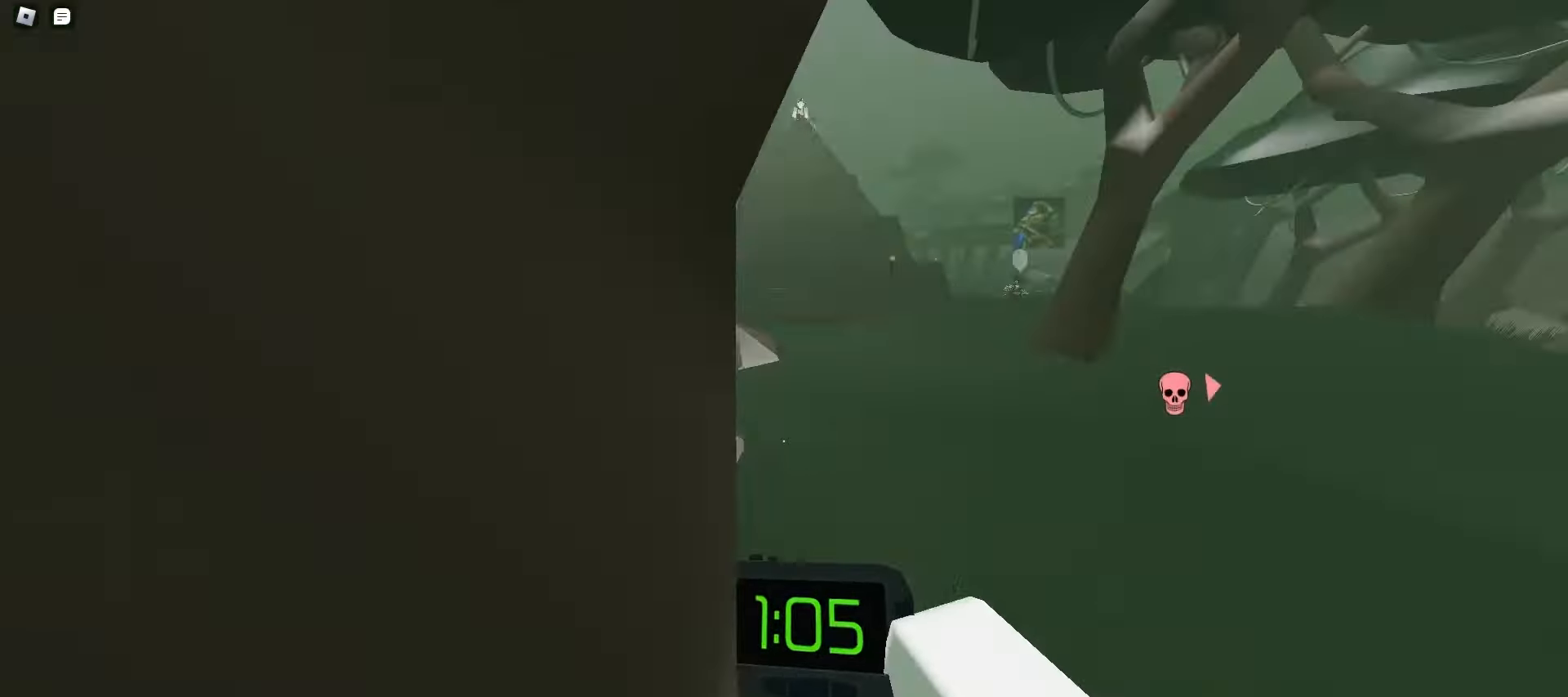
{"keys": ["d", "w"], "mouse": [], "events": [[17, "space", "up"], [33, "space", "down"], [67, "space", "up"], [100, "space", "down"], [133, "space", "up"], [167, "space", "down"], [200, "space", "up"], [233, "space", "down"], [250, "space", "up"], [283, "space", "down"], [300, "a", "up"], [300, "d", "down"], [317, "space", "up"], [350, "space", "down"], [383, "space", "up"], [417, "space", "down"], [500, "space", "up"]]}
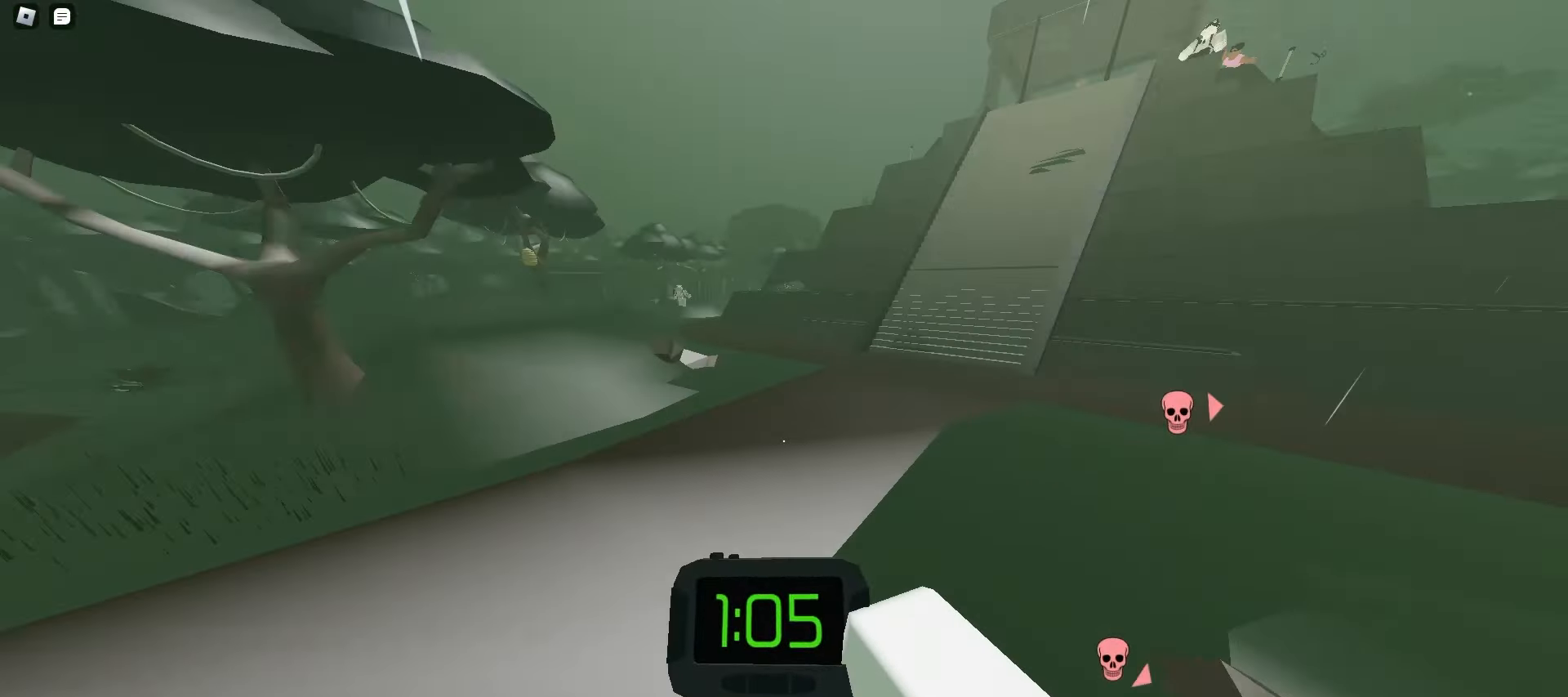
{"keys": ["d", "space", "w"], "mouse": [], "events": [[33, "space", "down"], [67, "space", "up"], [100, "space", "down"], [133, "space", "up"], [200, "d", "up"], [233, "a", "down"], [317, "space", "down"], [350, "space", "up"], [383, "space", "down"], [400, "space", "up"], [433, "space", "down"], [467, "space", "up"], [500, "a", "up"], [500, "d", "down"], [500, "space", "down"]]}
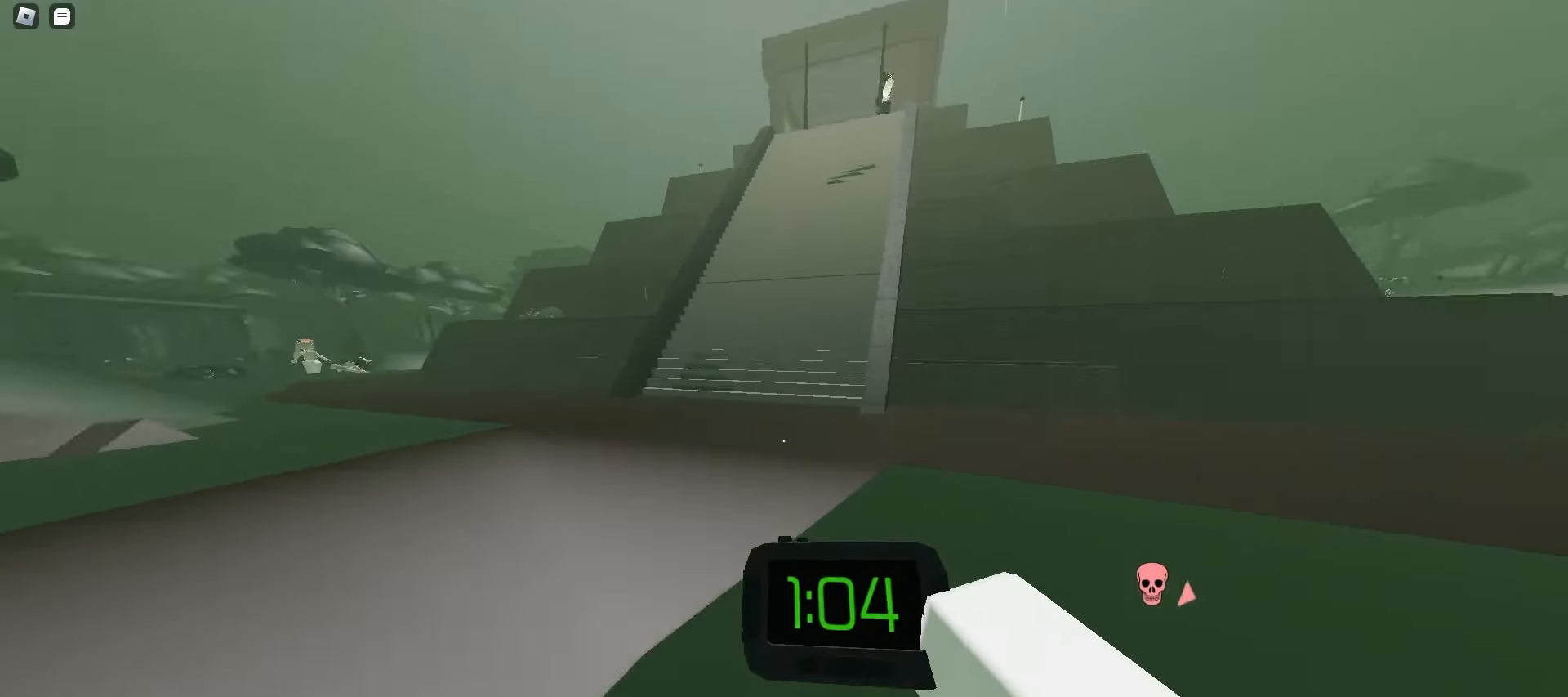
{"keys": ["a", "space", "w"], "mouse": [], "events": [[33, "space", "up"], [67, "space", "down"], [100, "space", "up"], [117, "space", "down"], [150, "a", "down"], [150, "d", "up"], [150, "space", "up"], [183, "space", "down"], [217, "space", "up"], [250, "space", "down"], [283, "space", "up"], [500, "space", "down"]]}
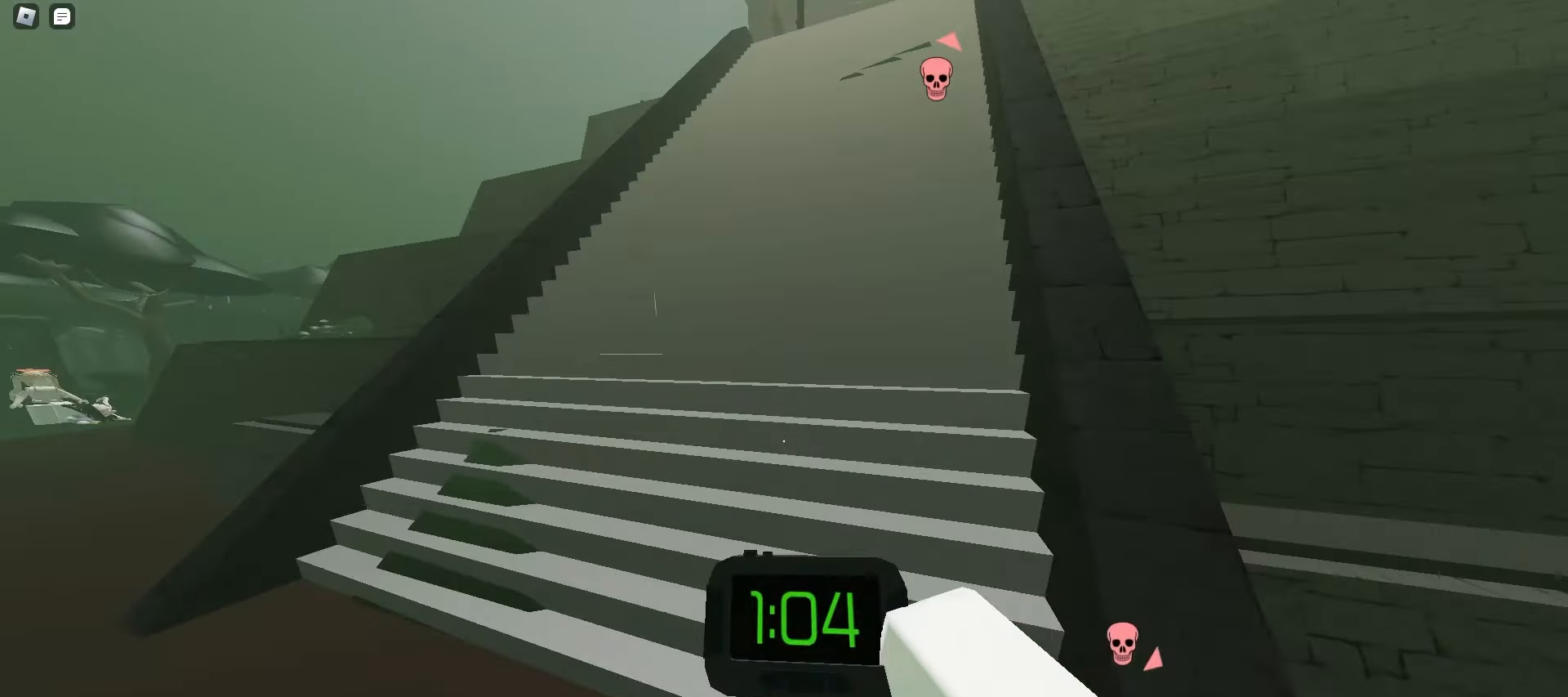
{"keys": ["d", "space", "w"], "mouse": [], "events": [[33, "space", "up"], [50, "space", "down"], [67, "space", "up"], [117, "a", "up"], [117, "d", "down"], [117, "space", "down"], [150, "space", "up"], [183, "space", "down"], [217, "space", "up"], [250, "space", "down"], [283, "a", "down"], [283, "d", "up"], [283, "space", "up"], [300, "space", "down"], [333, "space", "up"], [367, "space", "down"], [400, "space", "up"], [417, "a", "up"], [417, "space", "down"], [433, "d", "down"], [467, "space", "up"], [500, "space", "down"]]}
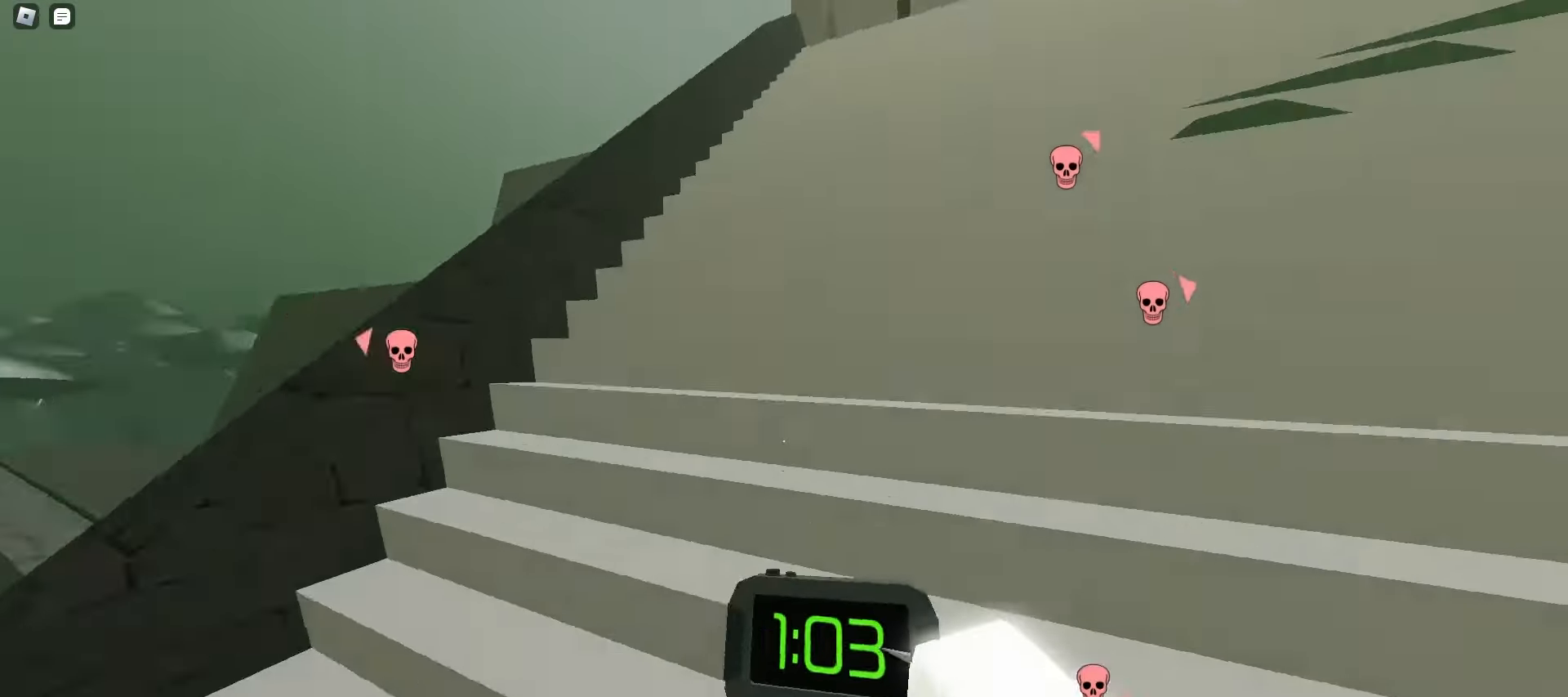
{"keys": ["a", "w"], "mouse": [], "events": [[17, "space", "up"], [117, "space", "down"], [150, "space", "up"], [183, "space", "down"], [217, "space", "up"], [233, "space", "down"], [267, "space", "up"], [300, "space", "down"], [333, "space", "up"], [367, "space", "down"], [400, "a", "down"], [400, "space", "up"], [417, "d", "up"]]}
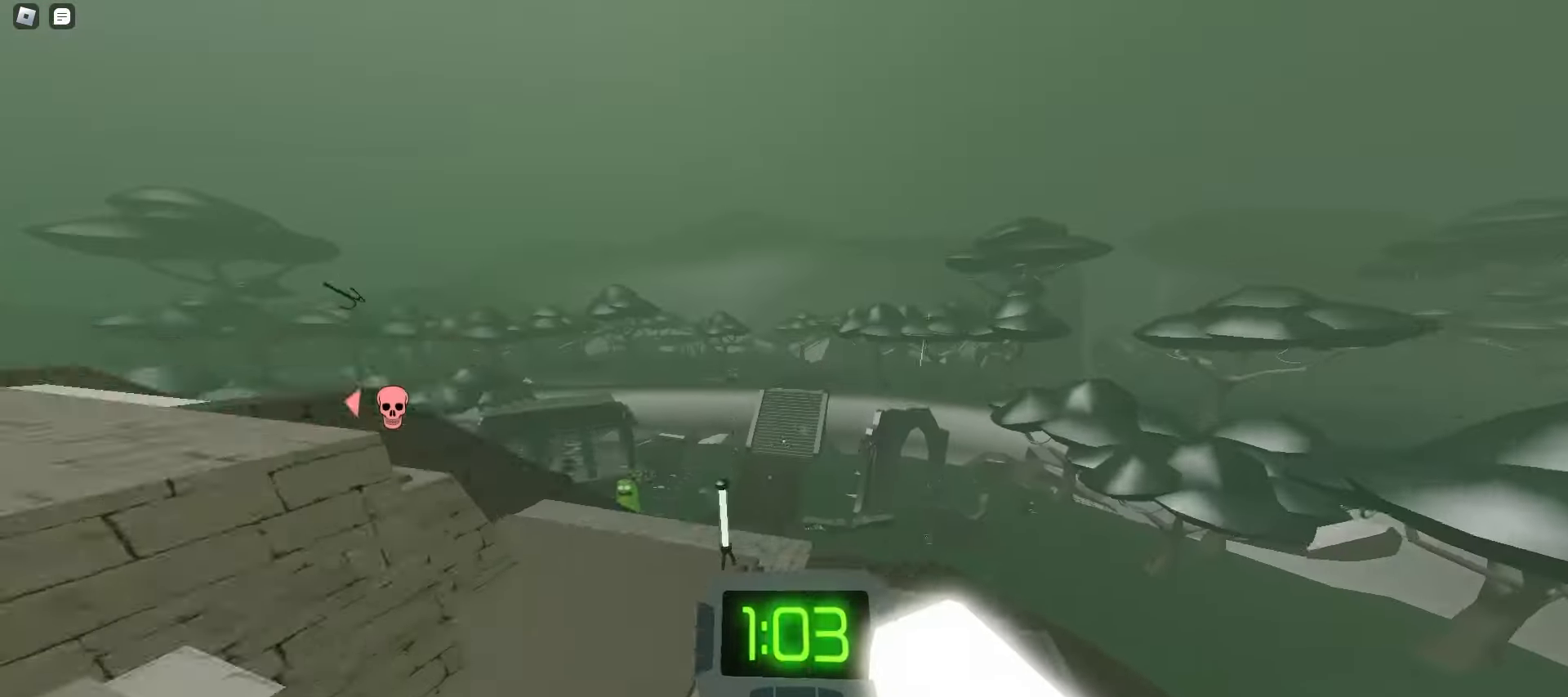
{"keys": ["a", "ctrl", "w"], "mouse": [], "events": [[83, "ctrl", "down"]]}
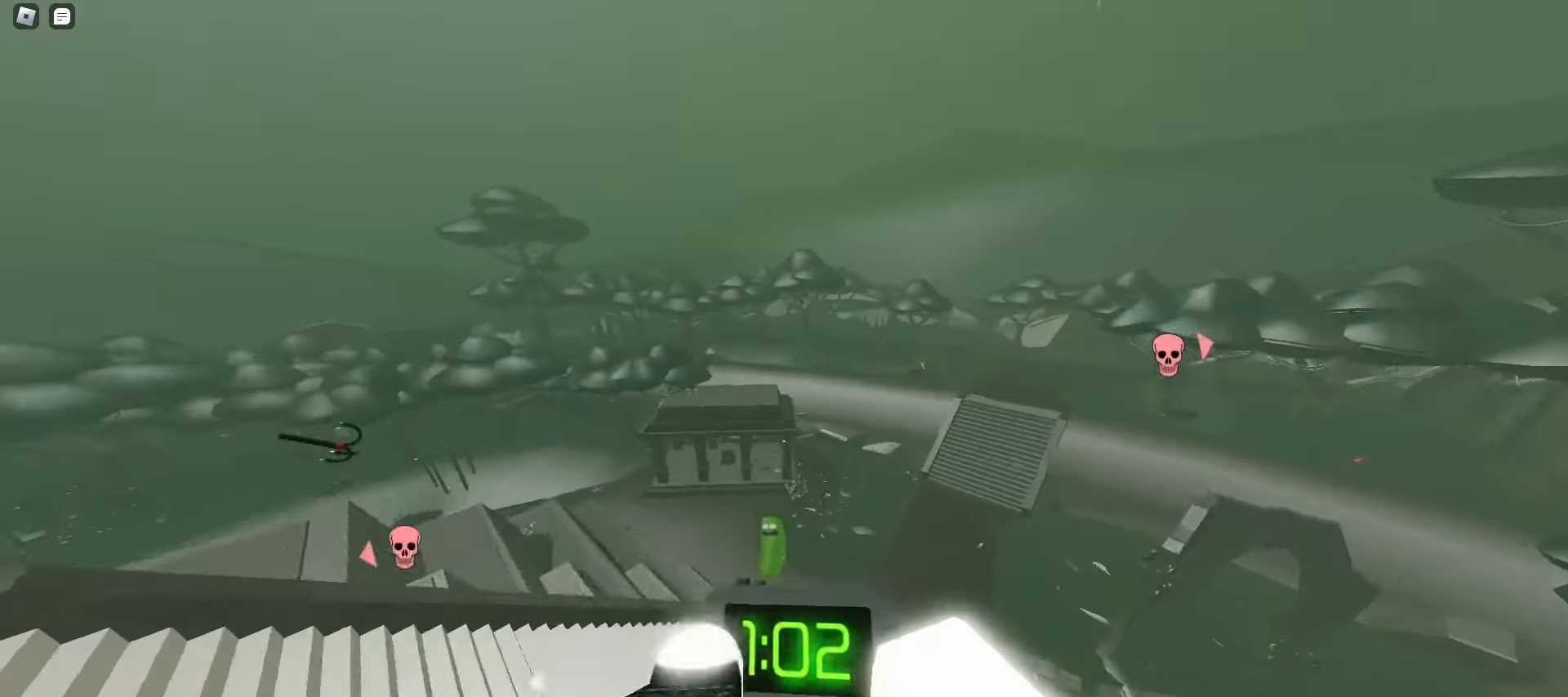
{"keys": ["a", "w"], "mouse": [], "events": [[217, "ctrl", "up"]]}
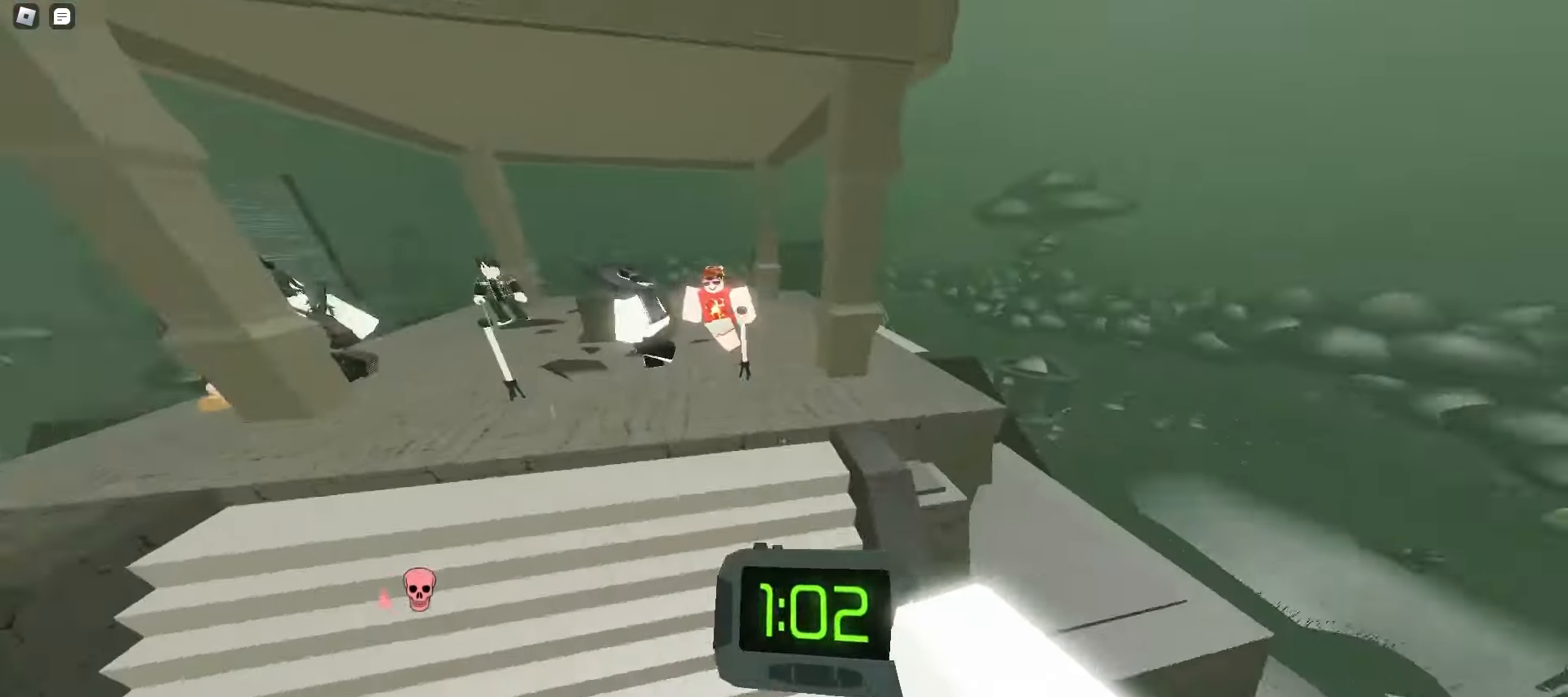
{"keys": ["ctrl", "d", "w"], "mouse": [], "events": [[50, "a", "up"], [50, "d", "down"], [83, "space", "down"], [117, "space", "up"], [150, "space", "down"], [183, "space", "up"], [200, "space", "down"], [233, "space", "up"], [267, "space", "down"], [300, "space", "up"], [333, "space", "down"], [367, "ctrl", "down"], [367, "space", "up"], [400, "space", "down"], [433, "space", "up"]]}
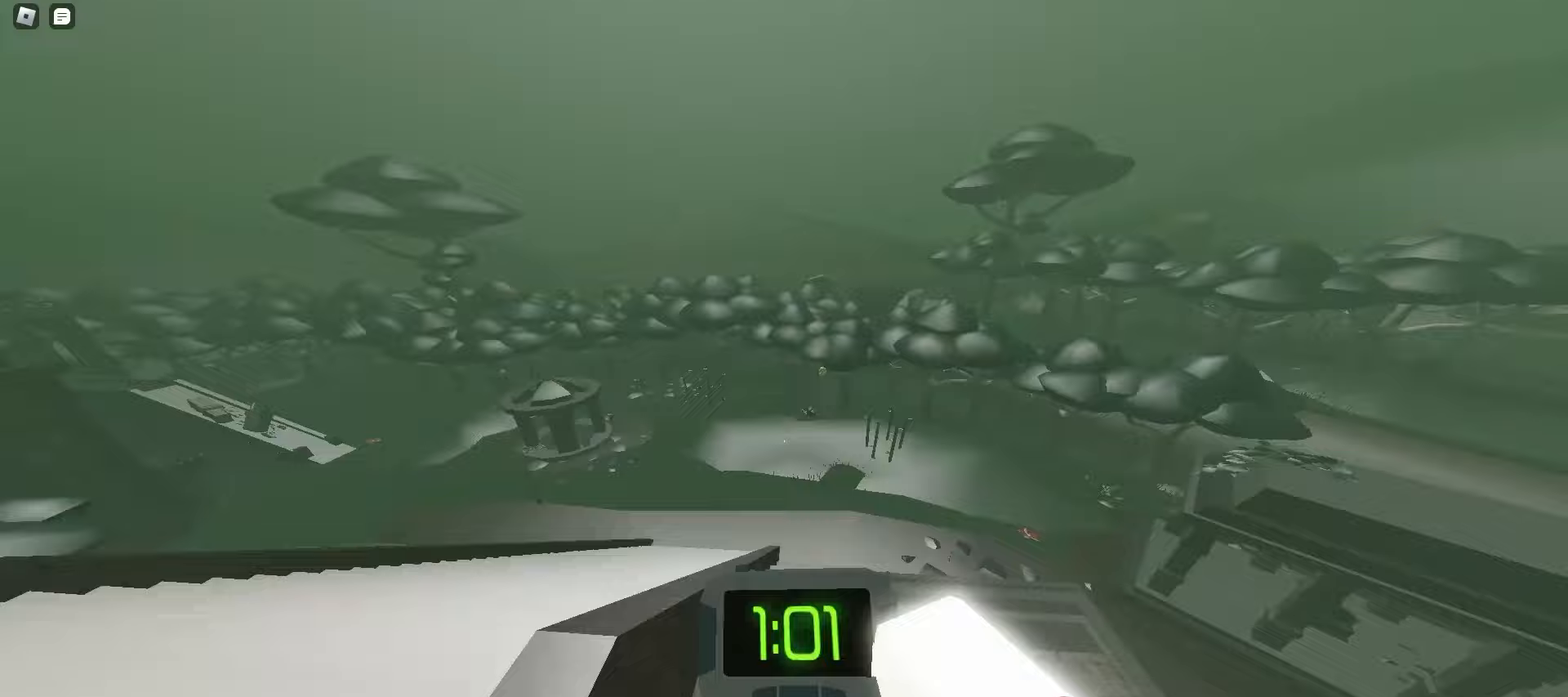
{"keys": ["ctrl", "d"], "mouse": [], "events": [[33, "d", "up"], [50, "a", "down"], [367, "a", "up"], [367, "d", "down"], [483, "w", "up"]]}
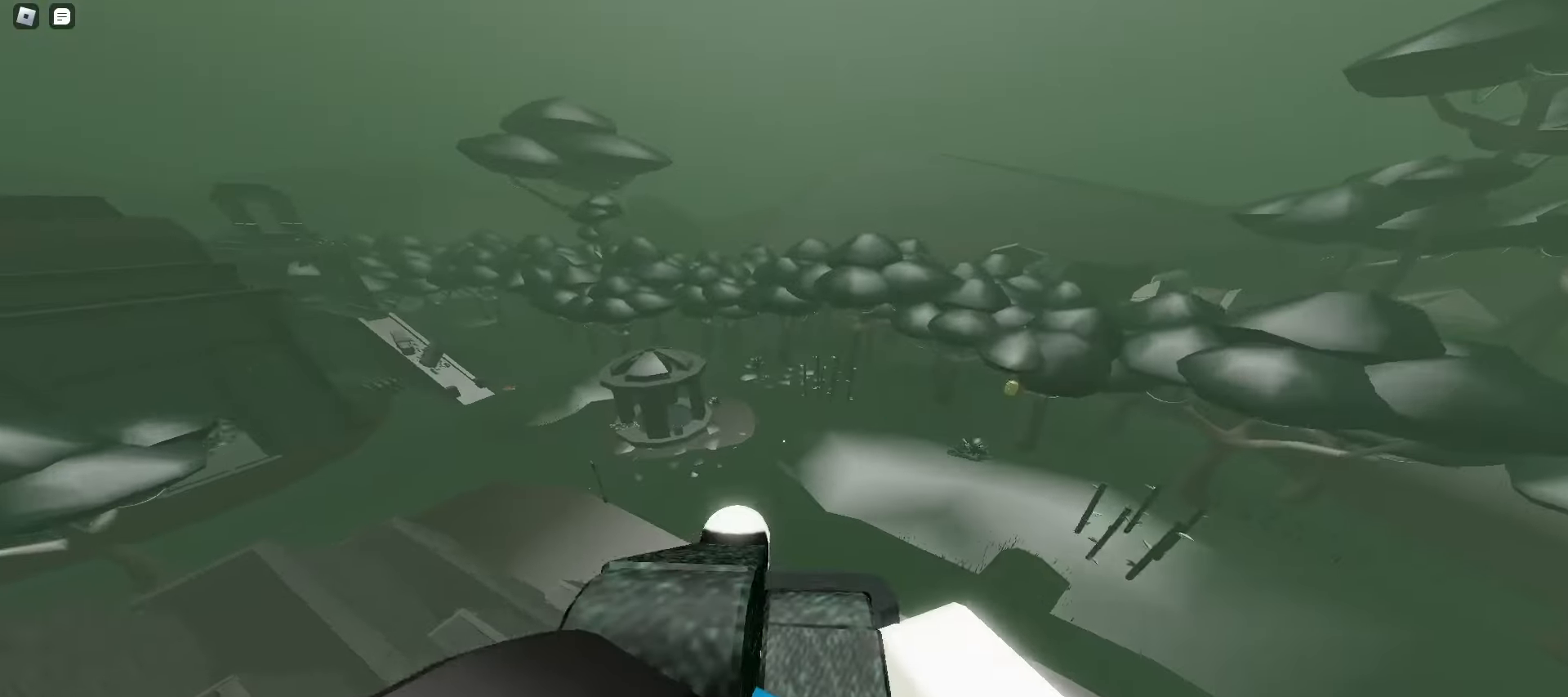
{"keys": ["ctrl", "d"], "mouse": [], "events": []}
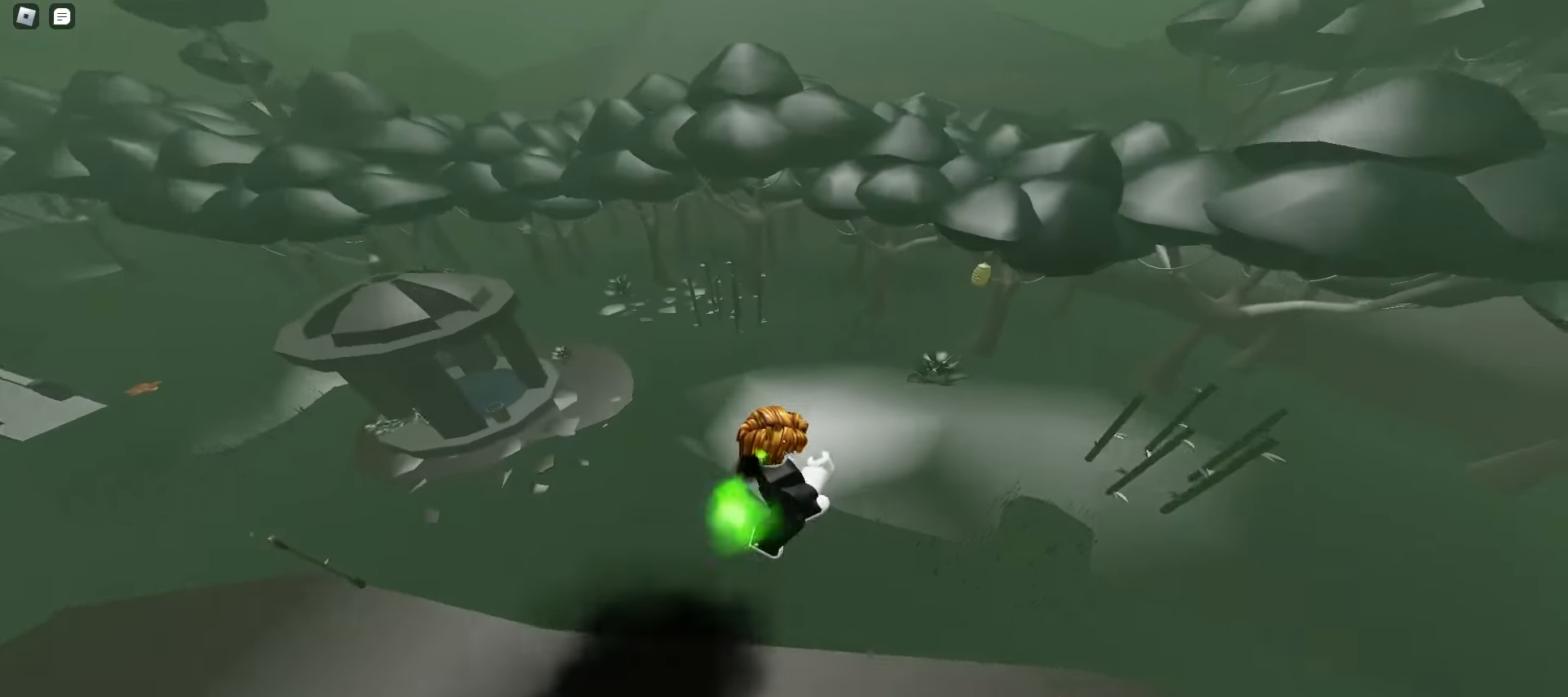
{"keys": ["ctrl", "d"], "mouse": [], "events": []}
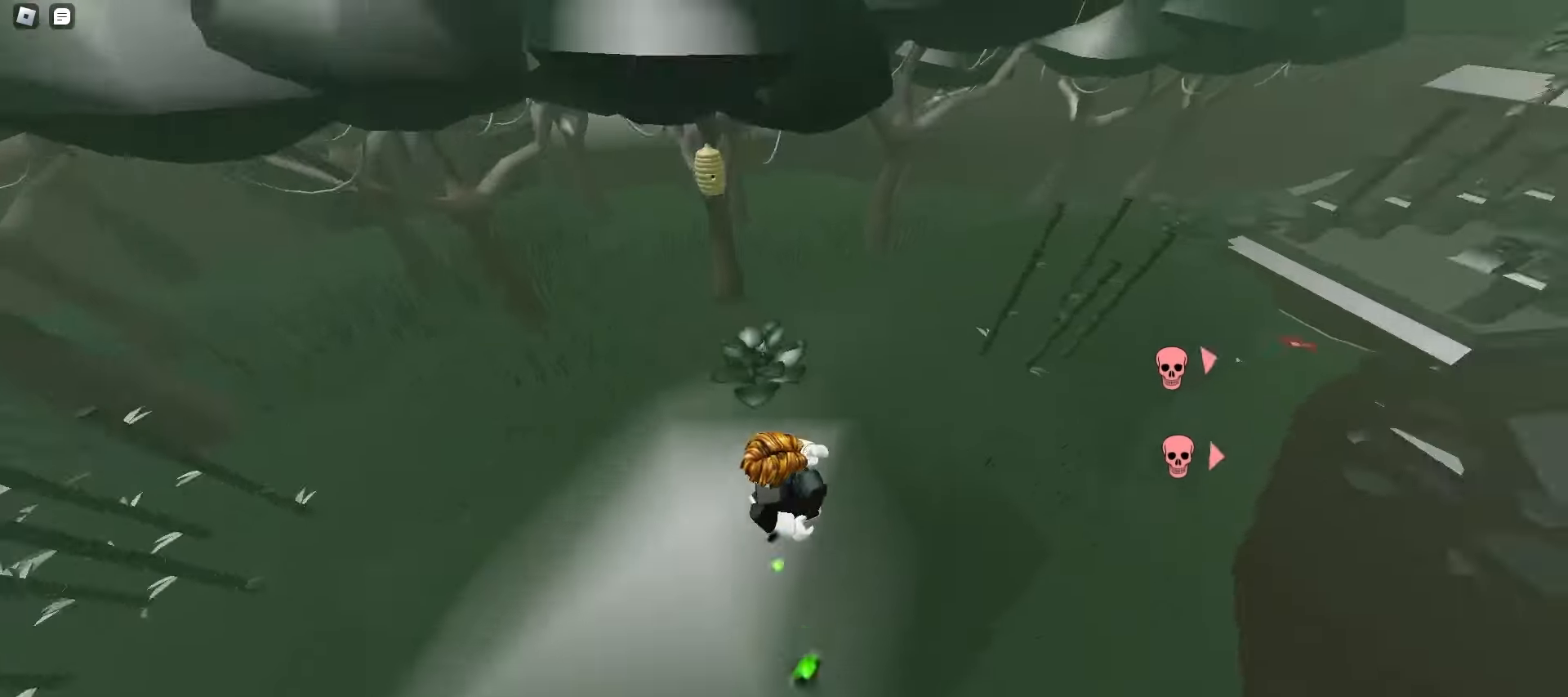
{"keys": ["ctrl", "d"], "mouse": [], "events": []}
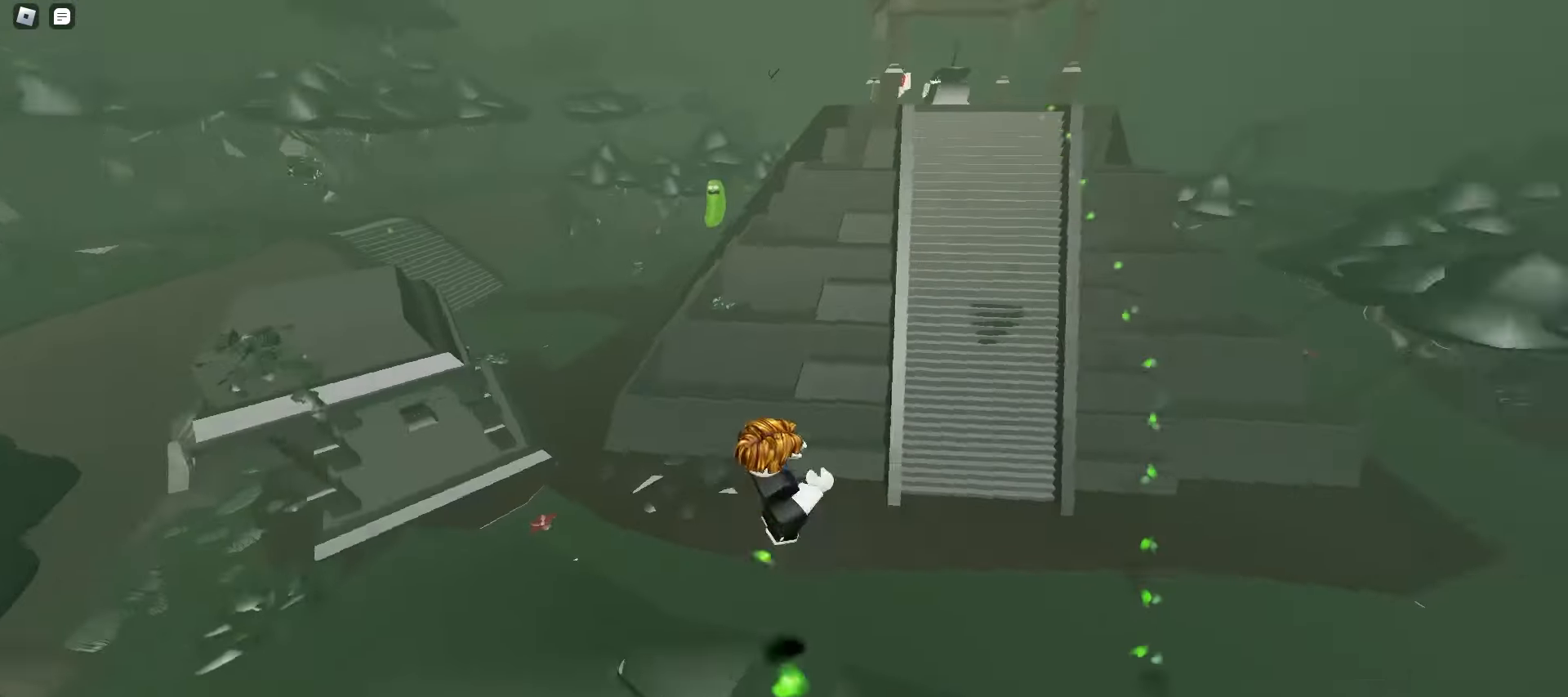
{"keys": ["a", "ctrl"], "mouse": [], "events": [[267, "d", "up"], [283, "a", "down"]]}
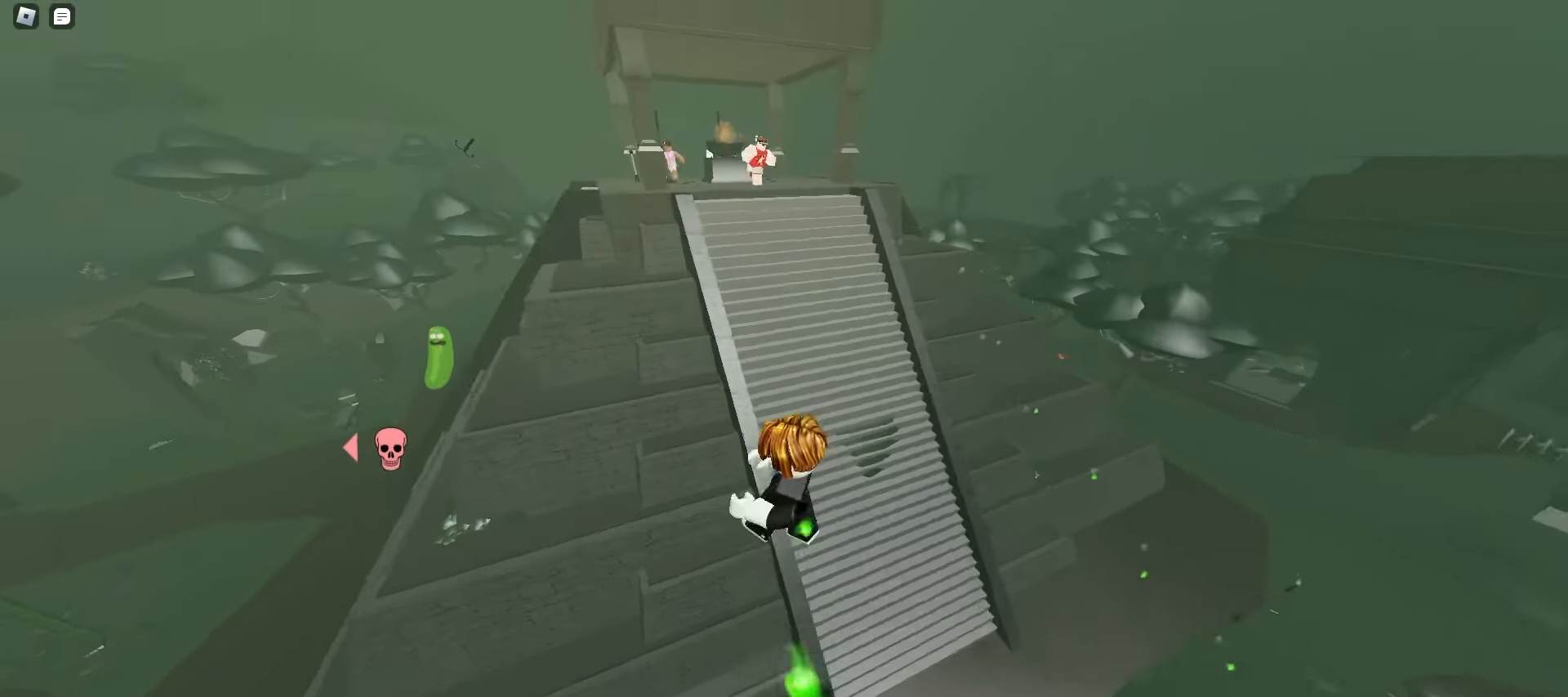
{"keys": ["a", "ctrl", "space"], "mouse": [], "events": [[383, "space", "down"], [400, "space", "up"], [417, "space", "down"], [467, "space", "up"], [500, "space", "down"]]}
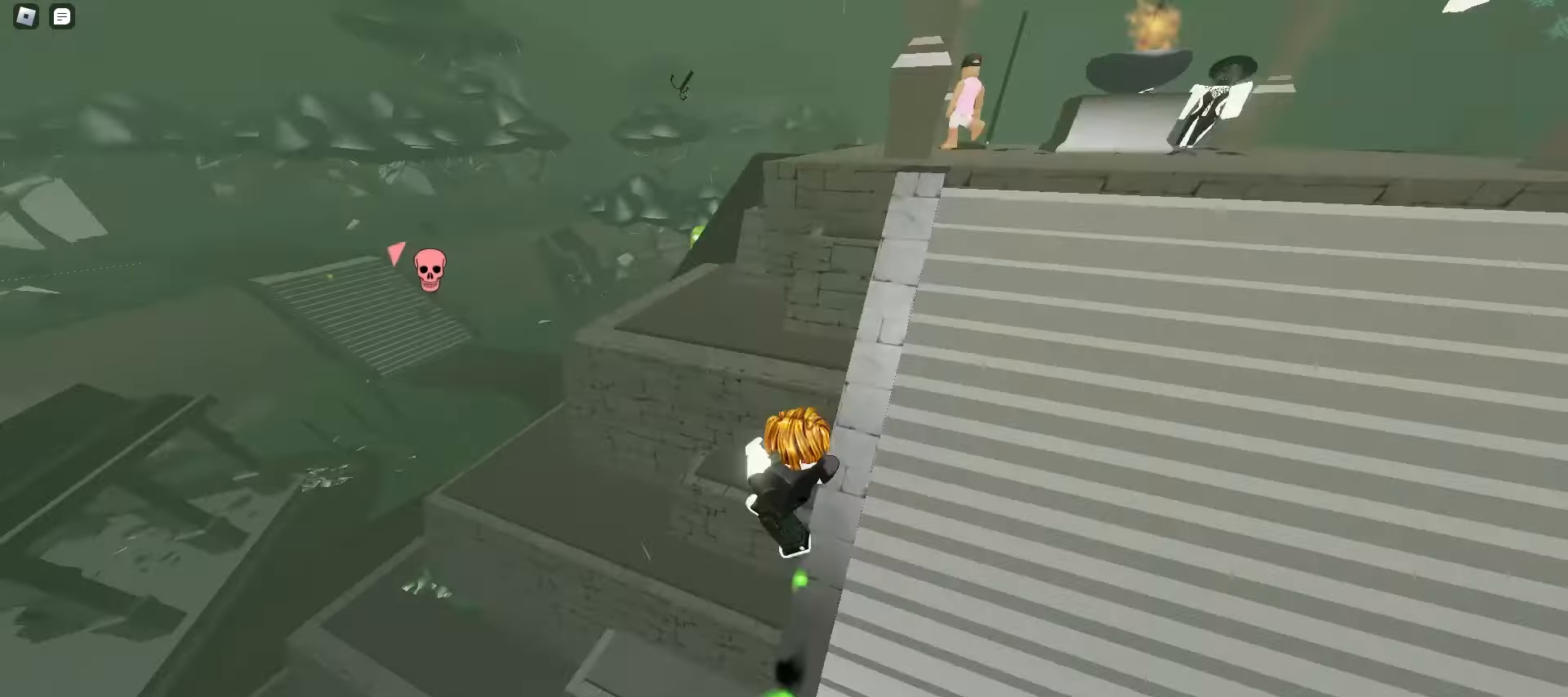
{"keys": ["a", "ctrl"], "mouse": [], "events": [[33, "space", "up"], [67, "space", "down"], [100, "space", "up"], [117, "space", "down"], [150, "space", "up"], [183, "space", "down"], [217, "space", "up"]]}
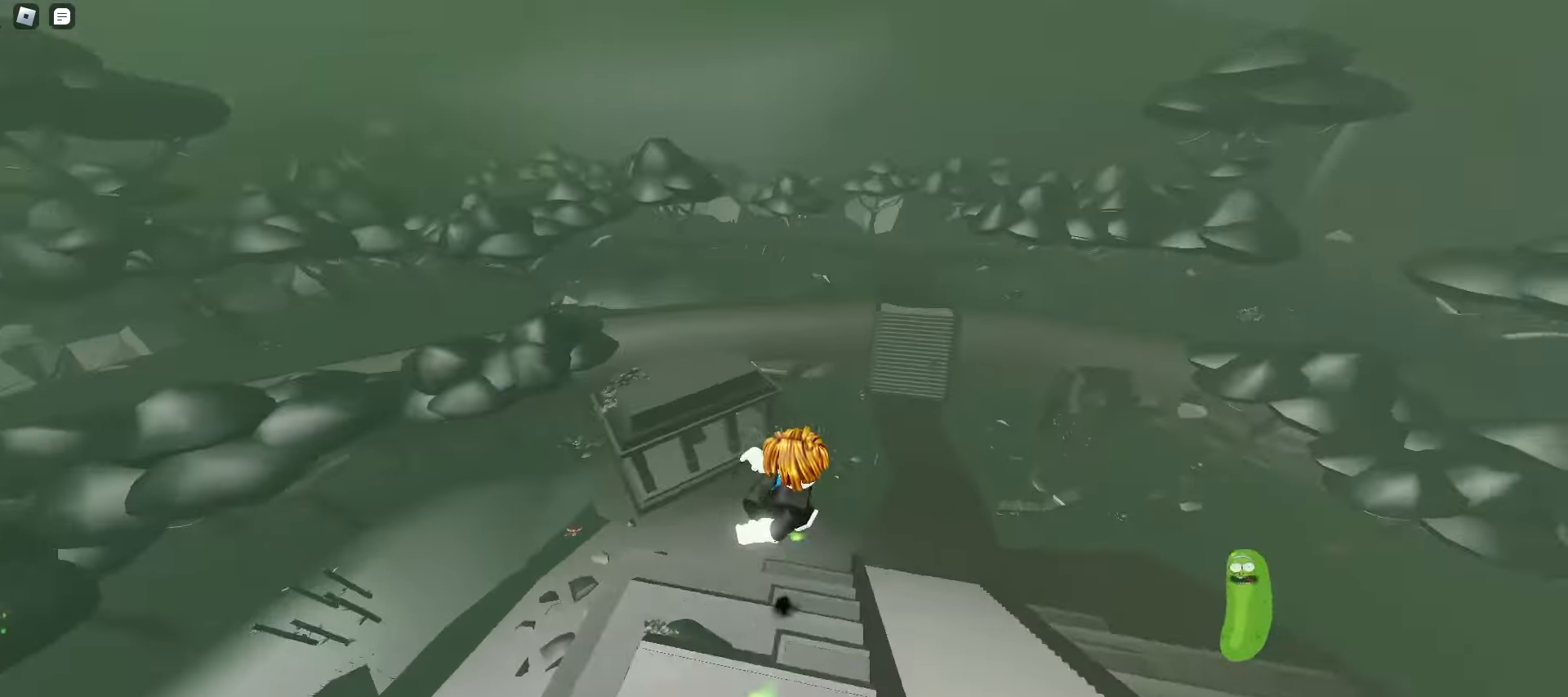
{"keys": ["a", "ctrl"], "mouse": [], "events": []}
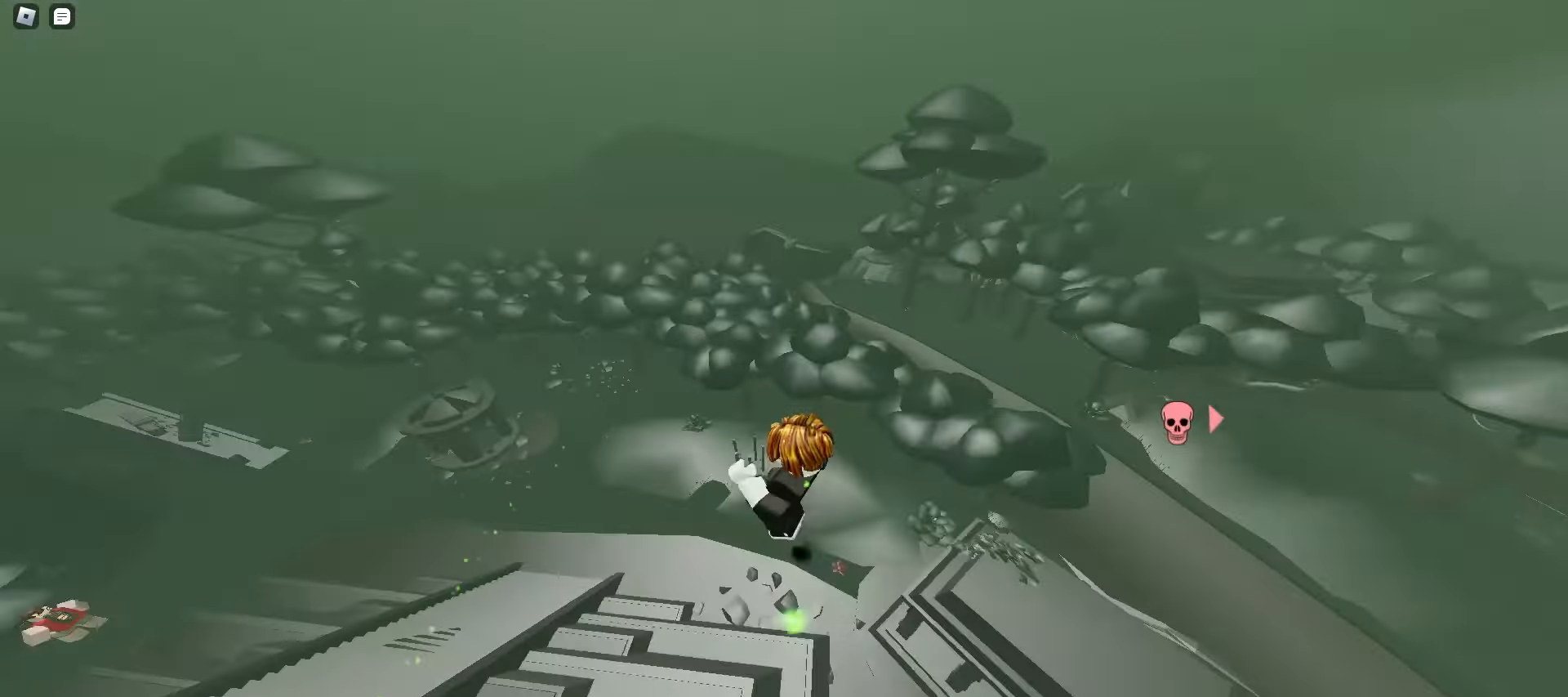
{"keys": ["ctrl", "d"], "mouse": [], "events": [[200, "space", "down"], [367, "space", "up"], [467, "d", "down"], [483, "a", "up"]]}
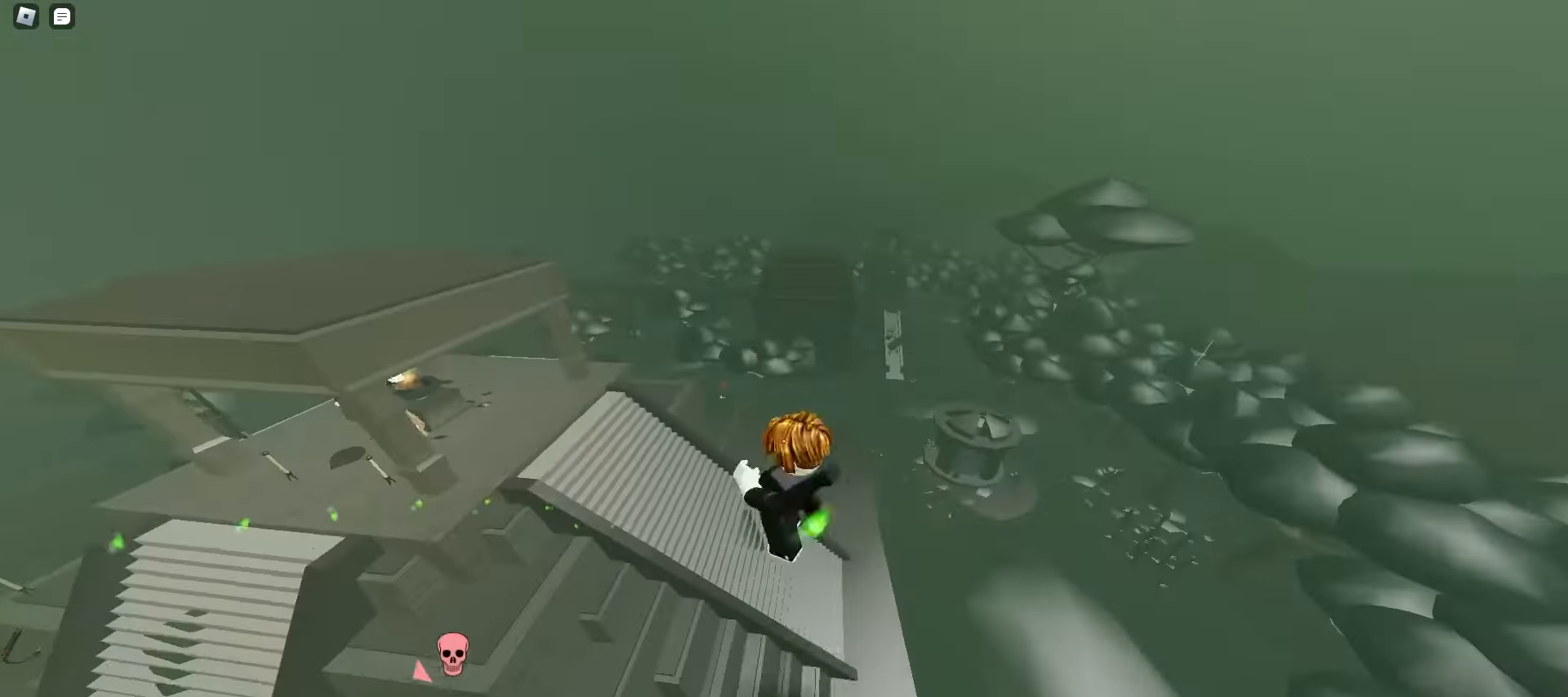
{"keys": ["ctrl", "d"], "mouse": [], "events": []}
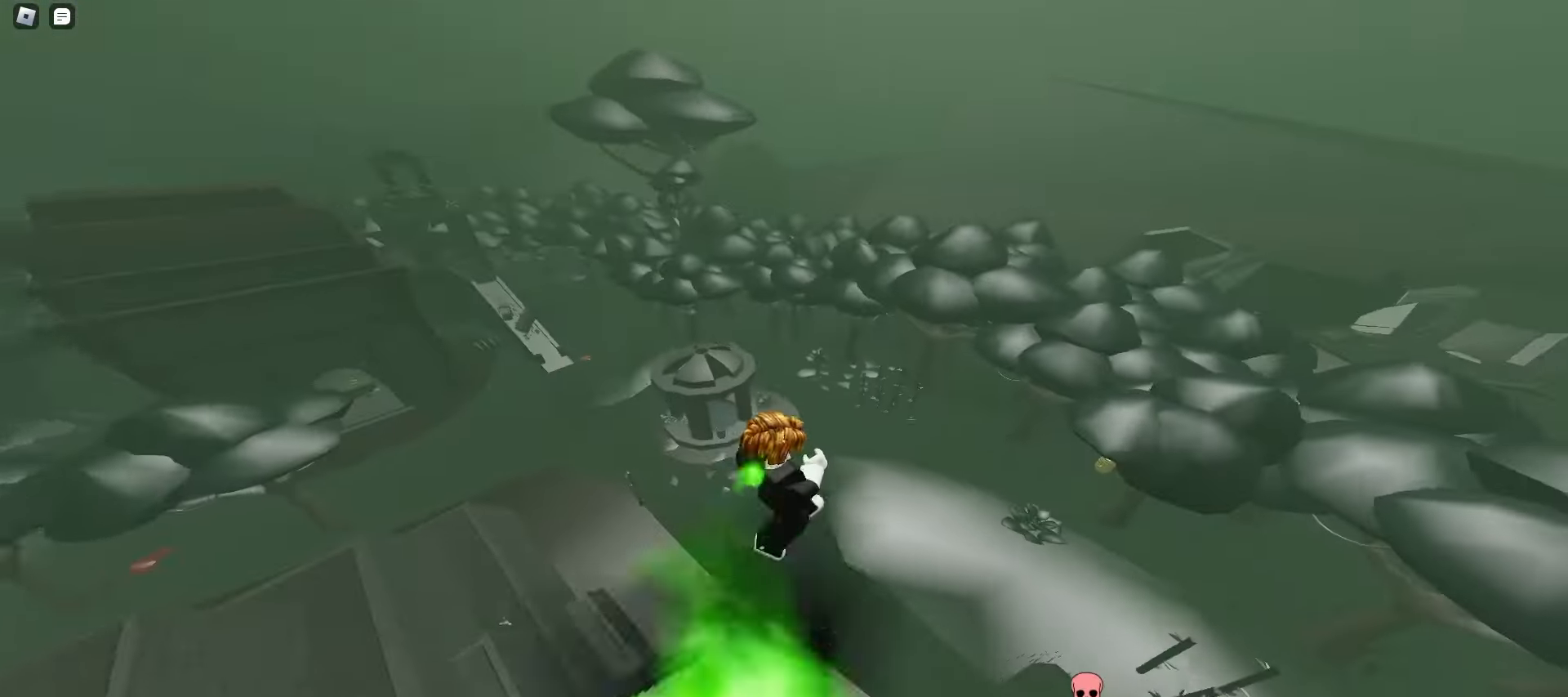
{"keys": ["ctrl", "d"], "mouse": [], "events": []}
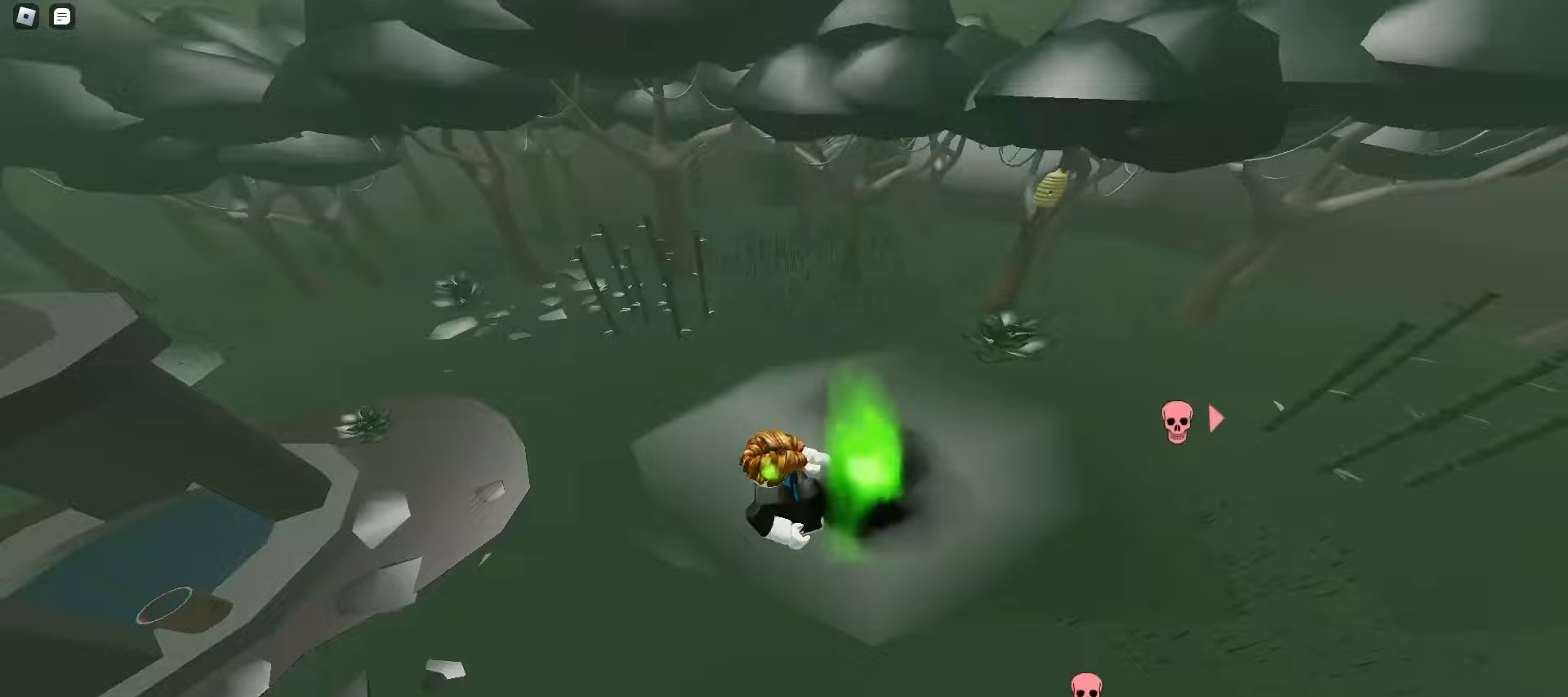
{"keys": ["ctrl", "d", "space"], "mouse": [], "events": [[100, "space", "down"], [317, "space", "up"], [500, "space", "down"]]}